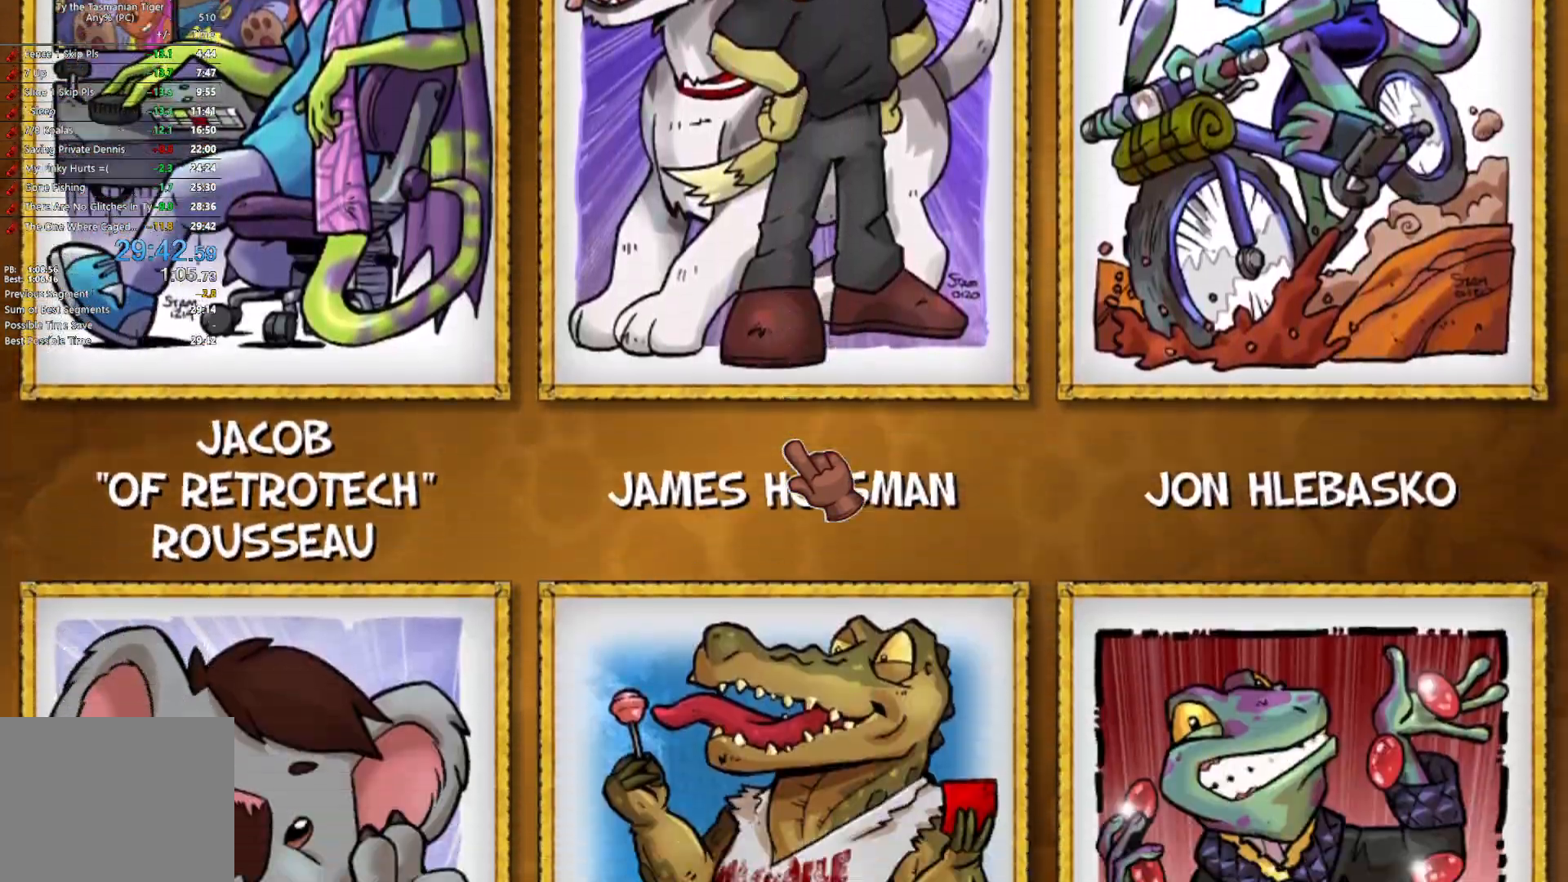
Gameplay with keyboard; each line is a JSON object with the keys held at the frame after it. "events" lists presses ("down") and releases ("up") of "a", "ctrl", "d", "e", "q", "s", "shift", "space" and "w" between this image and that frame as [ms after this image, input, new state], when the widget could be followed in between. No other keys are recorded. Mouse input is not recorded.
{"keys": ["s"]}
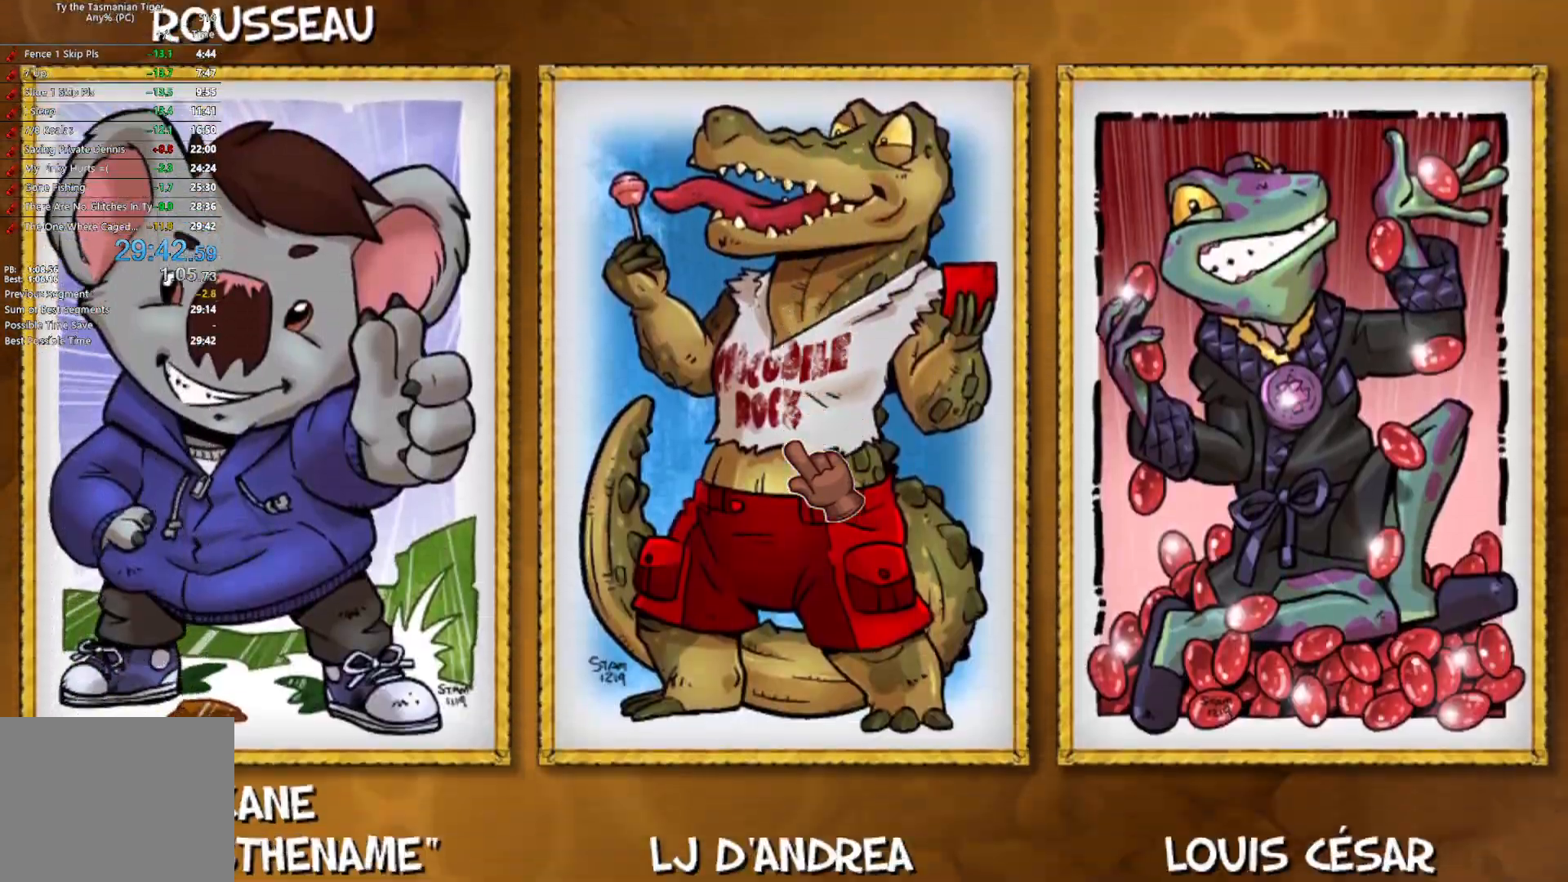
{"keys": ["s"], "events": []}
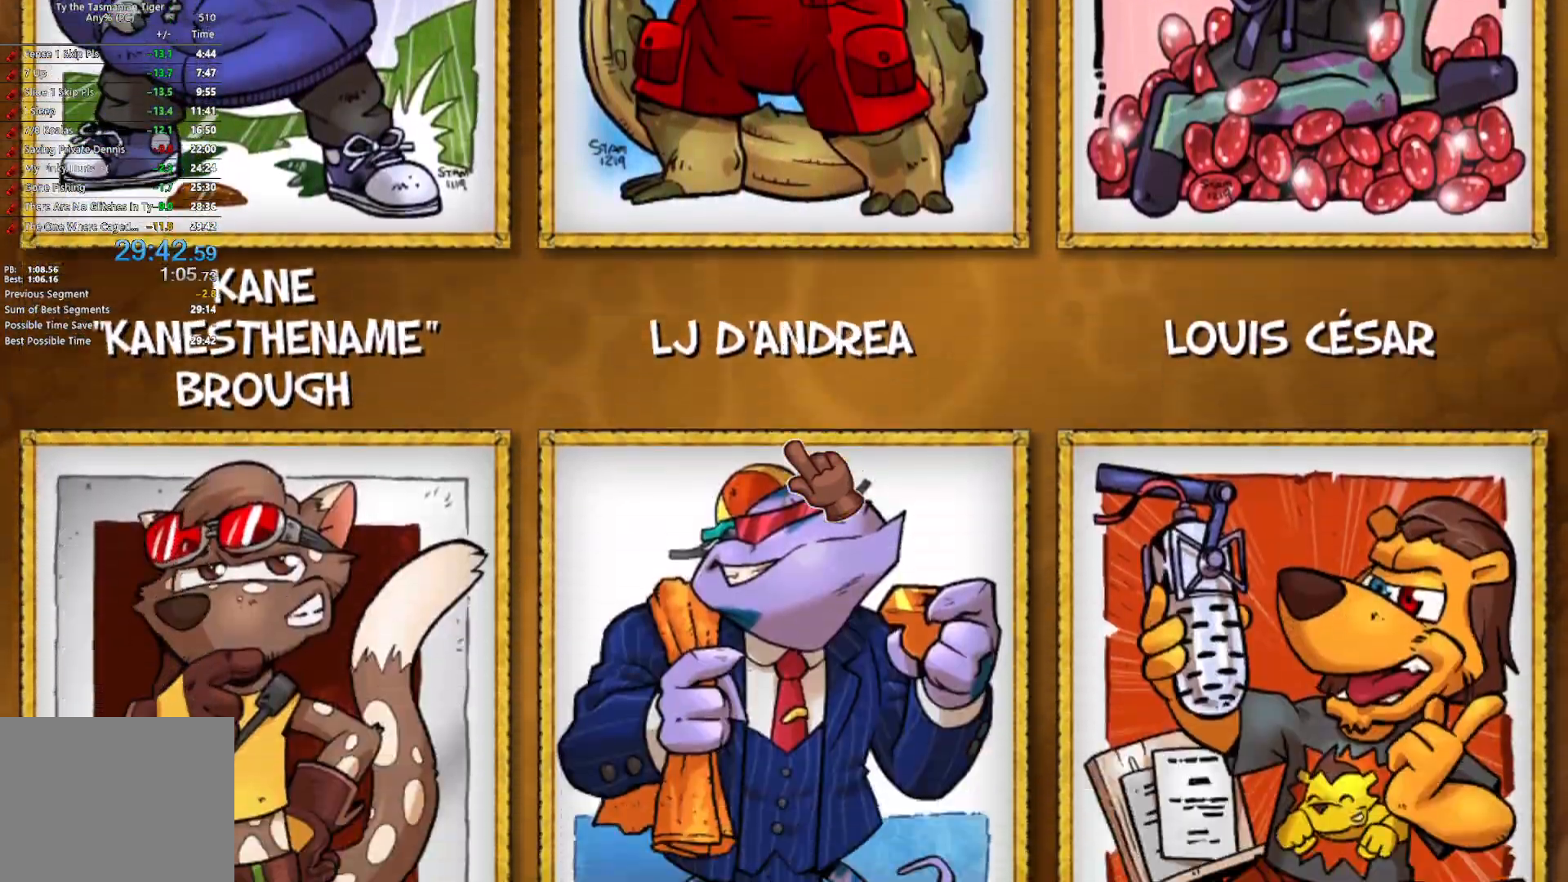
{"keys": ["s"], "events": []}
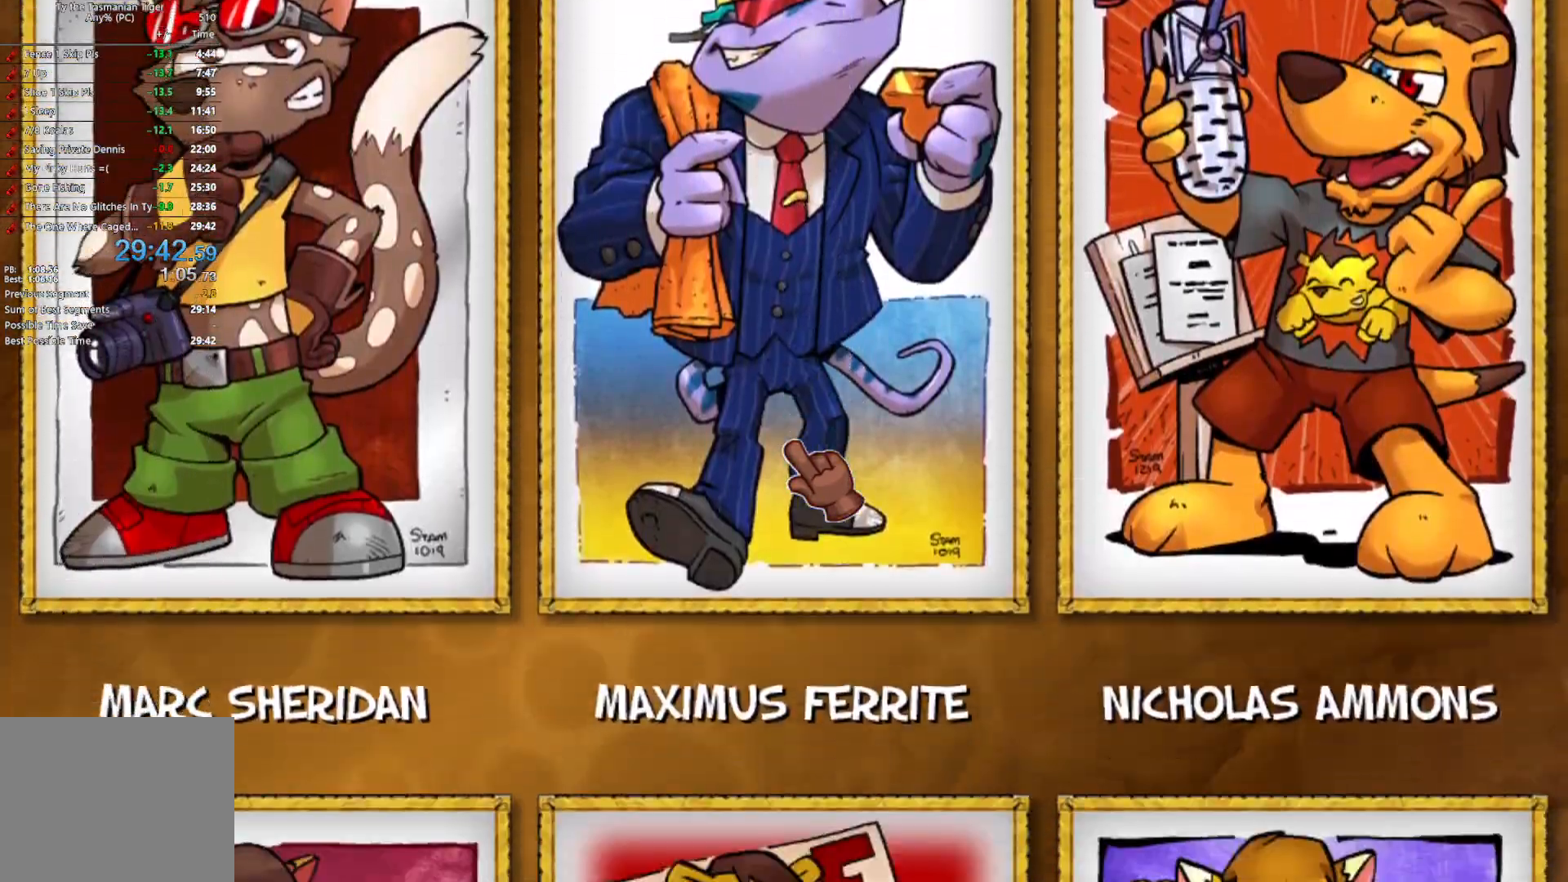
{"keys": ["s"], "events": []}
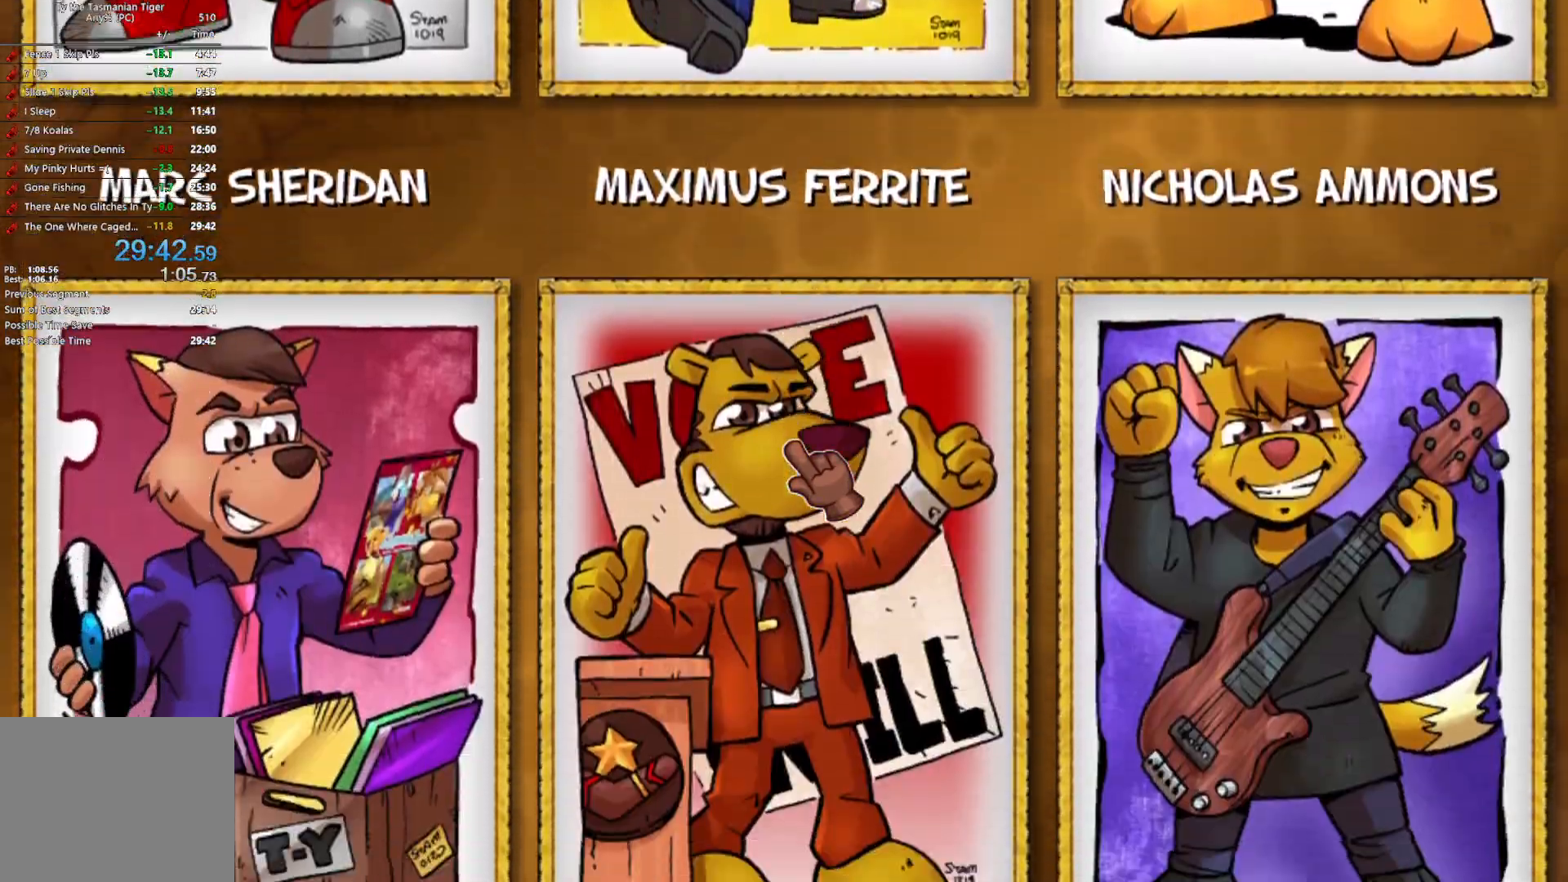
{"keys": ["s"], "events": []}
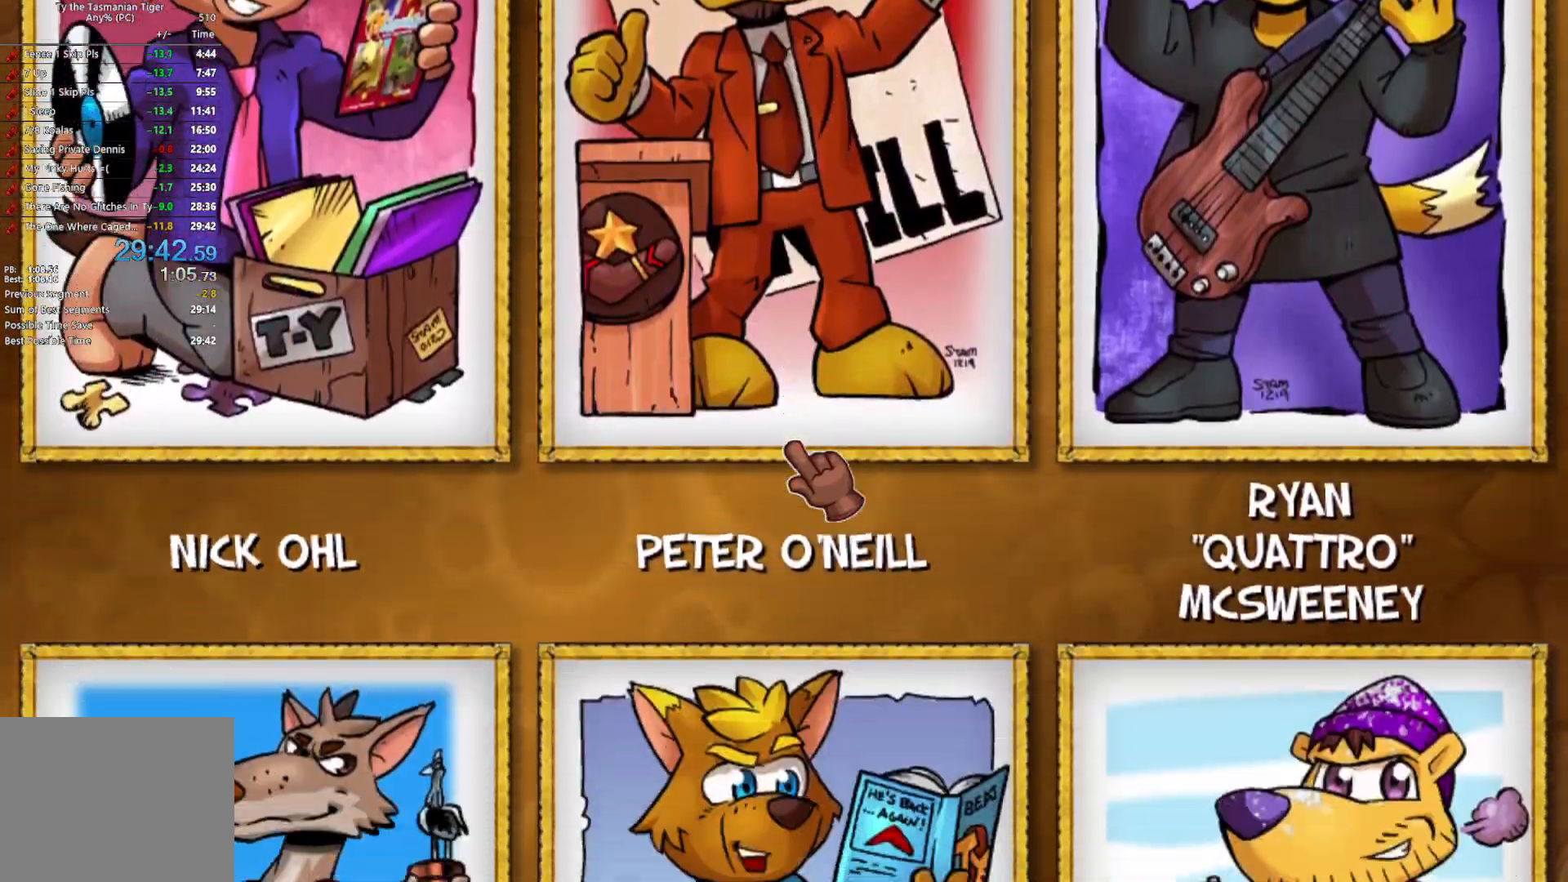
{"keys": ["s"], "events": []}
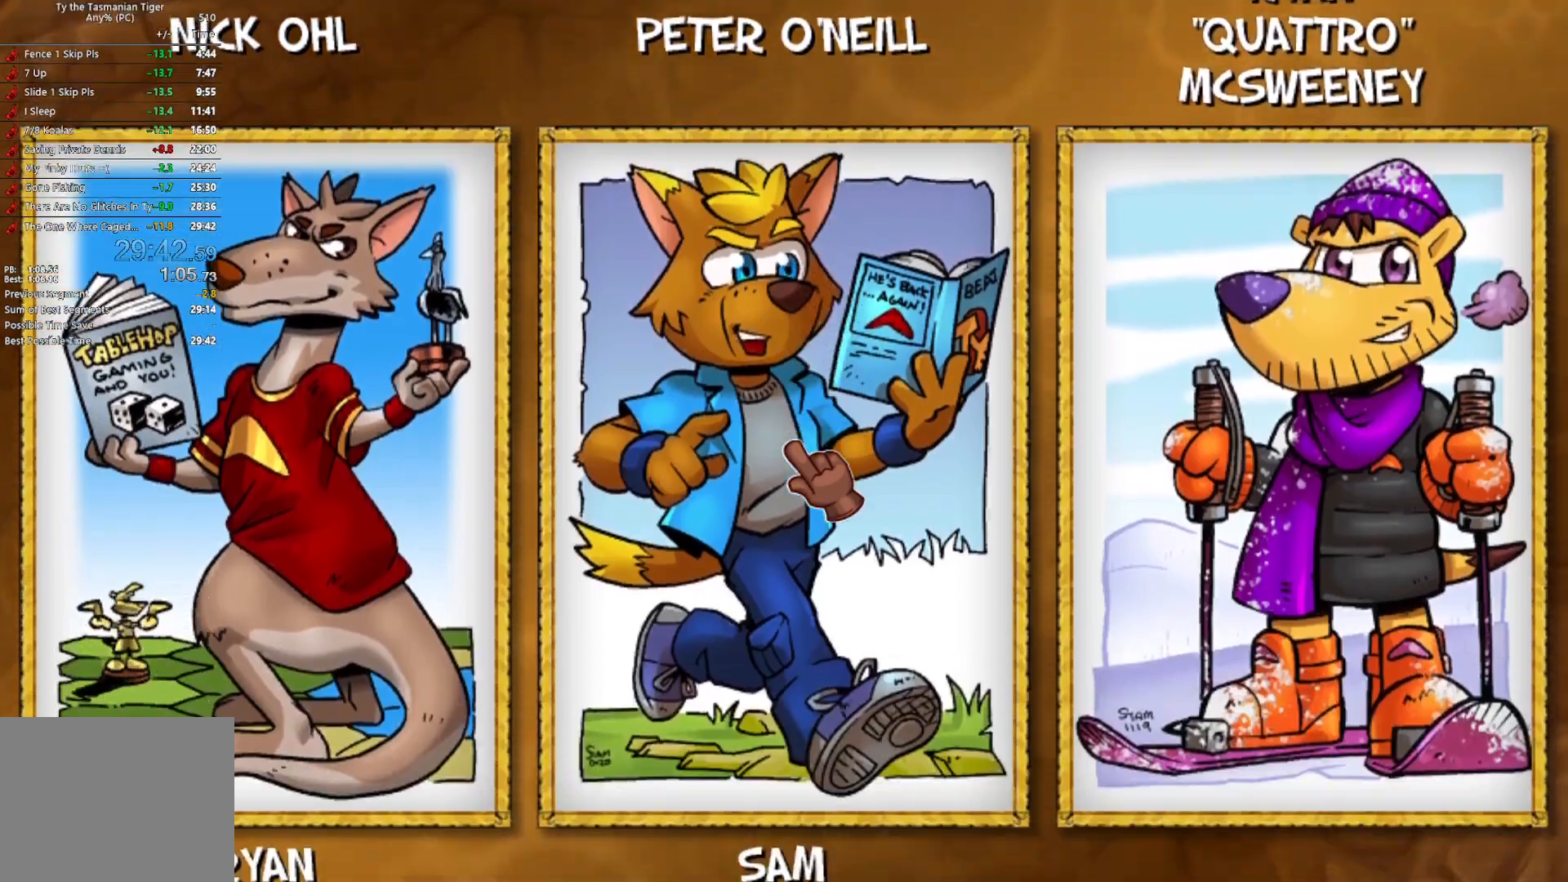
{"keys": ["s"], "events": []}
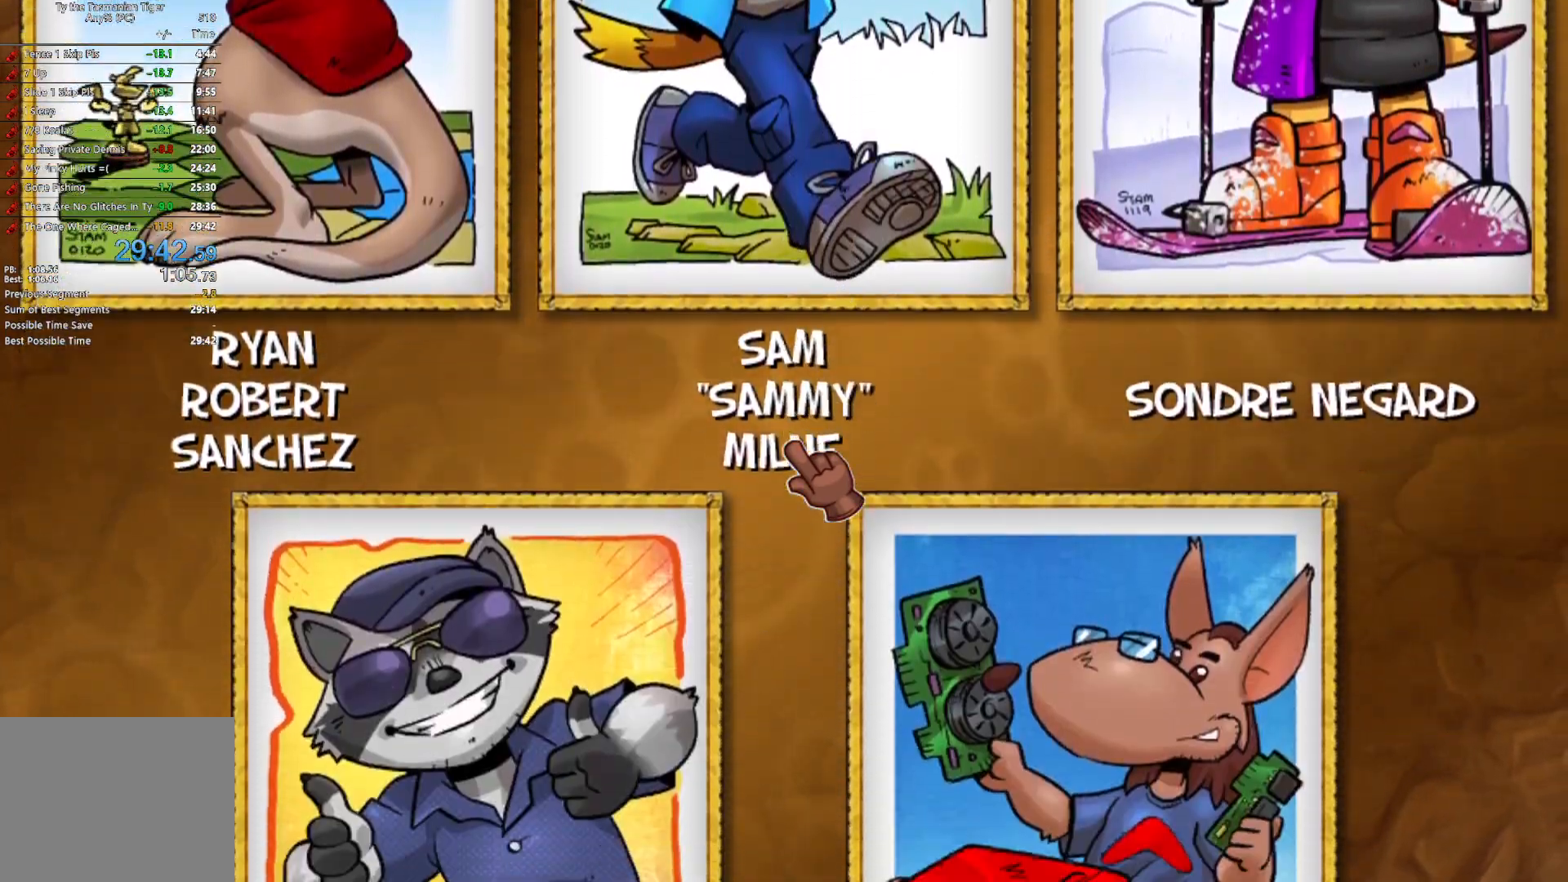
{"keys": ["s"], "events": []}
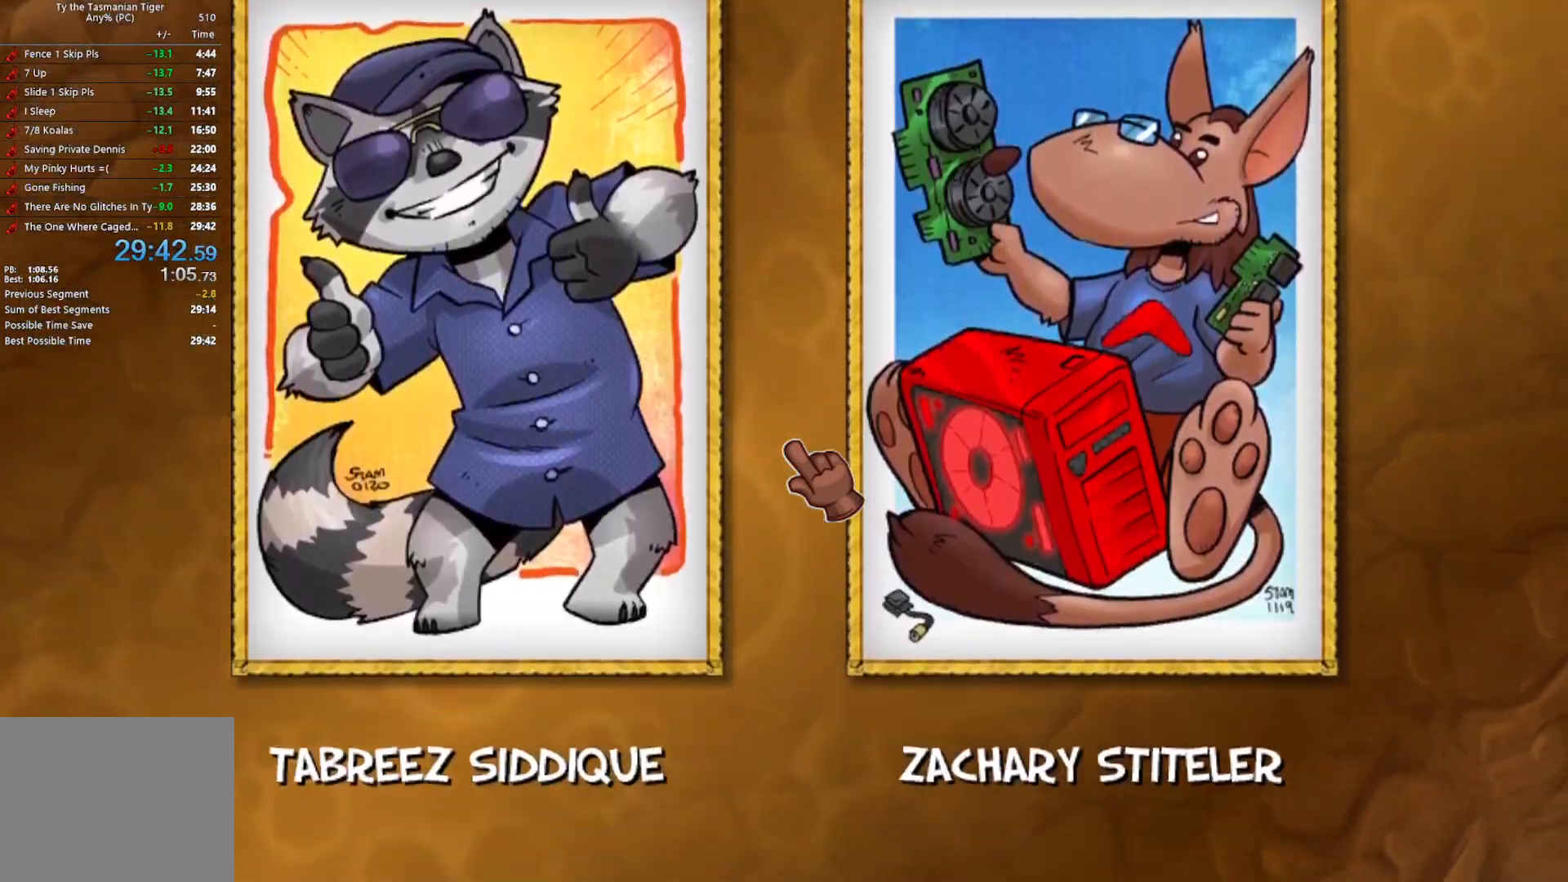
{"keys": ["s"], "events": []}
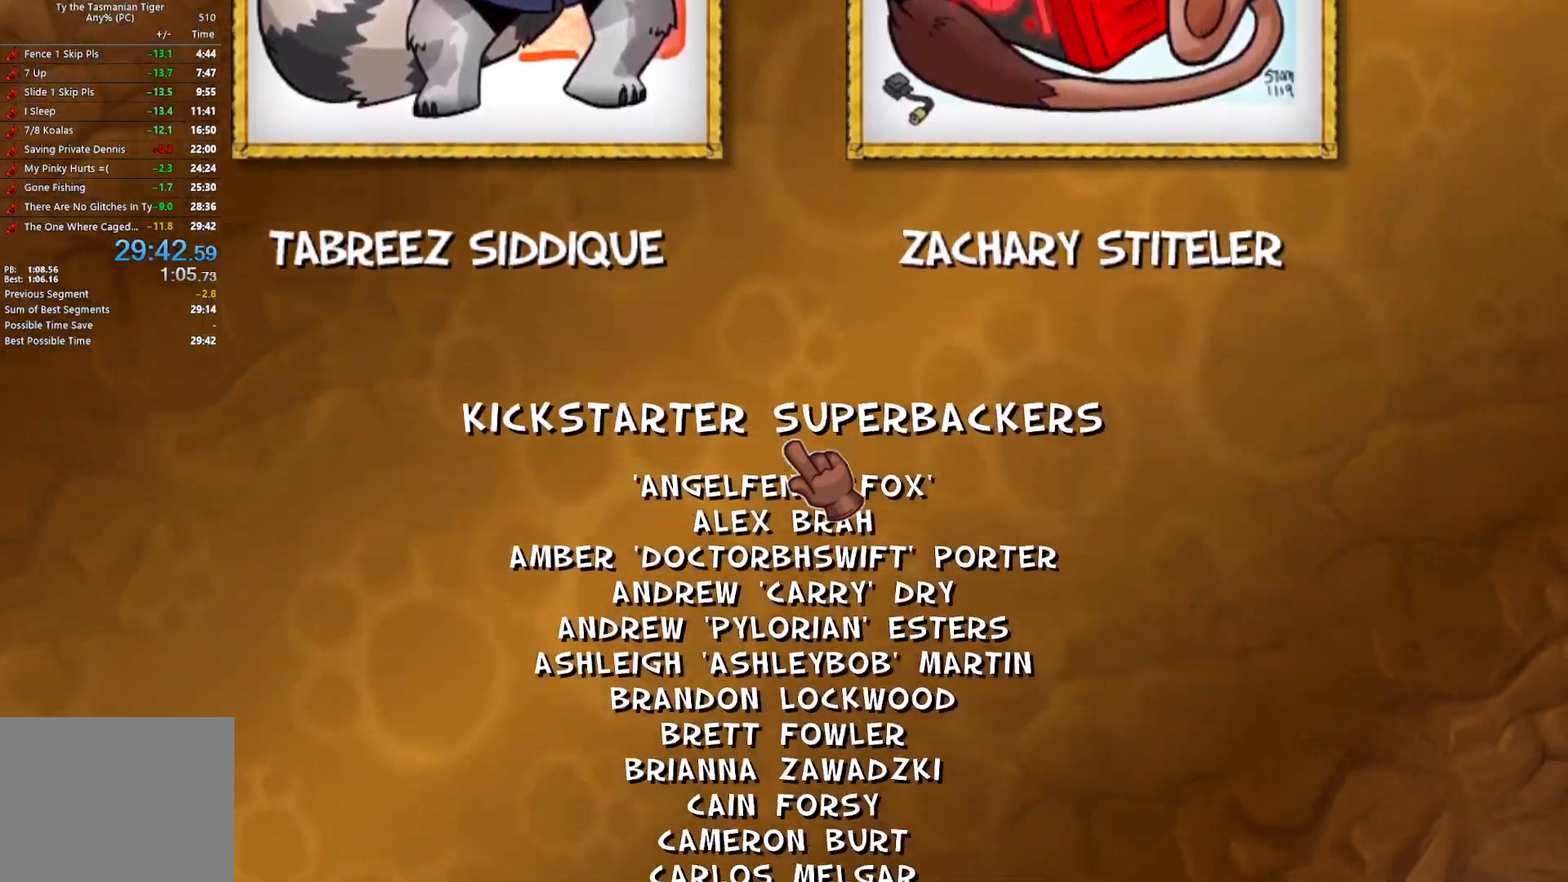
{"keys": ["s"], "events": []}
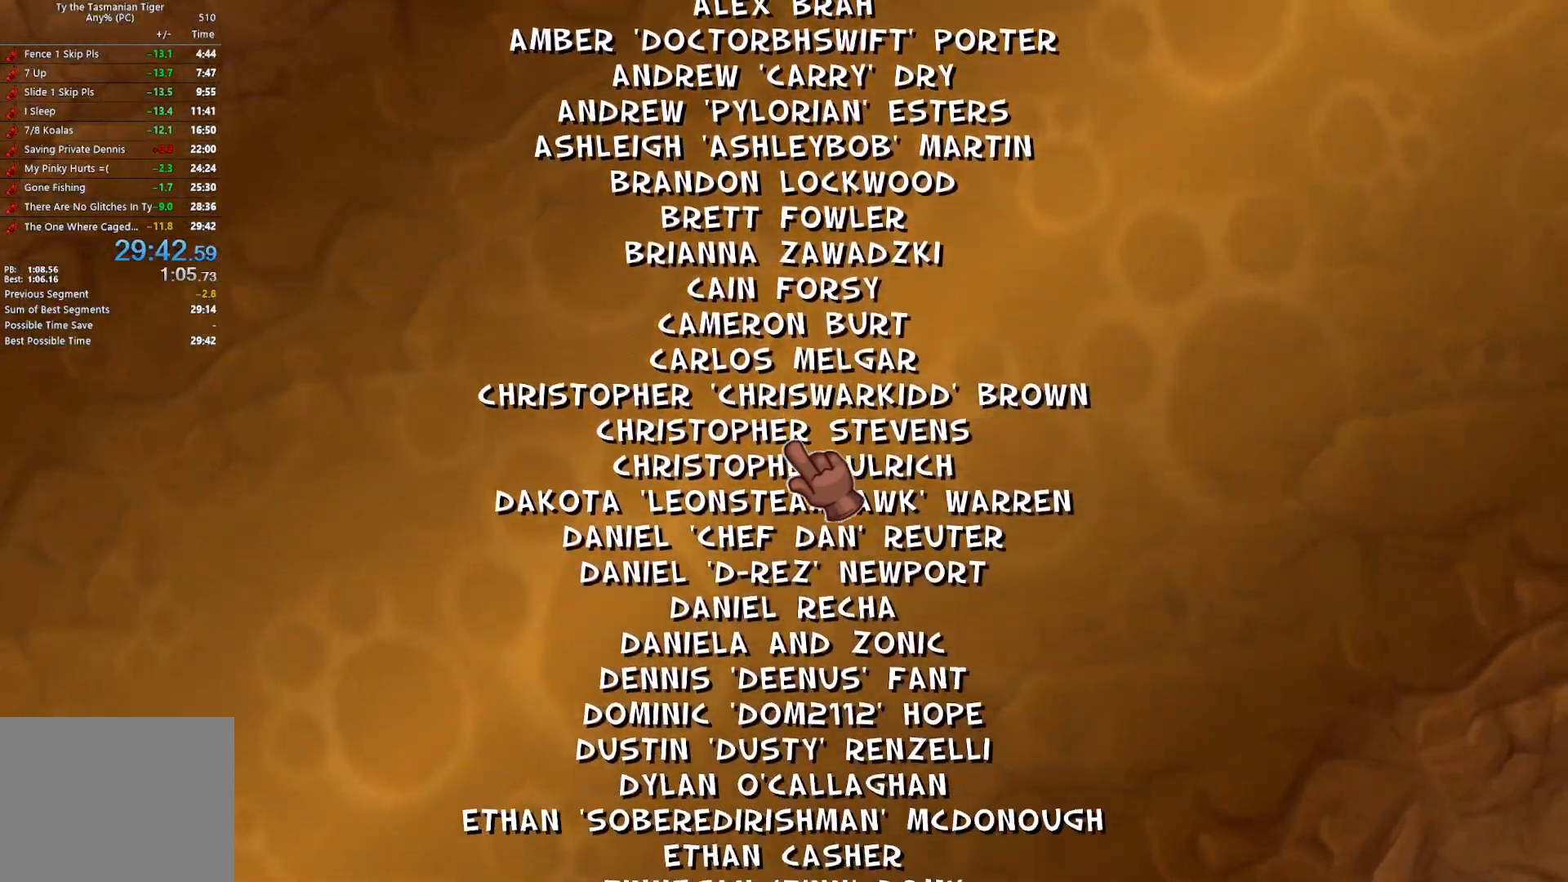
{"keys": ["s"], "events": []}
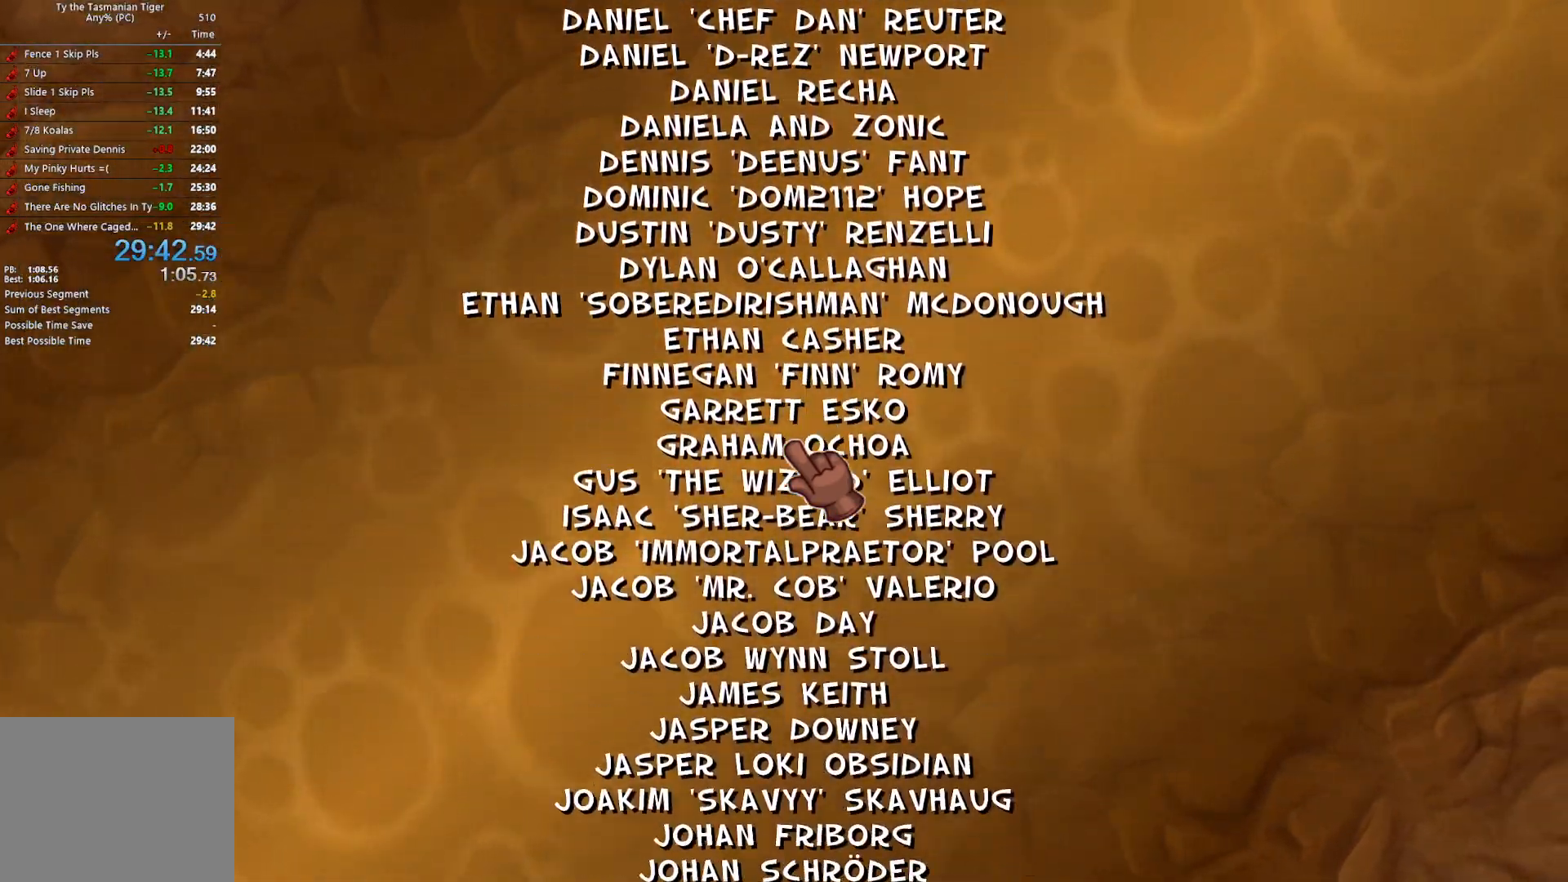
{"keys": ["s"], "events": []}
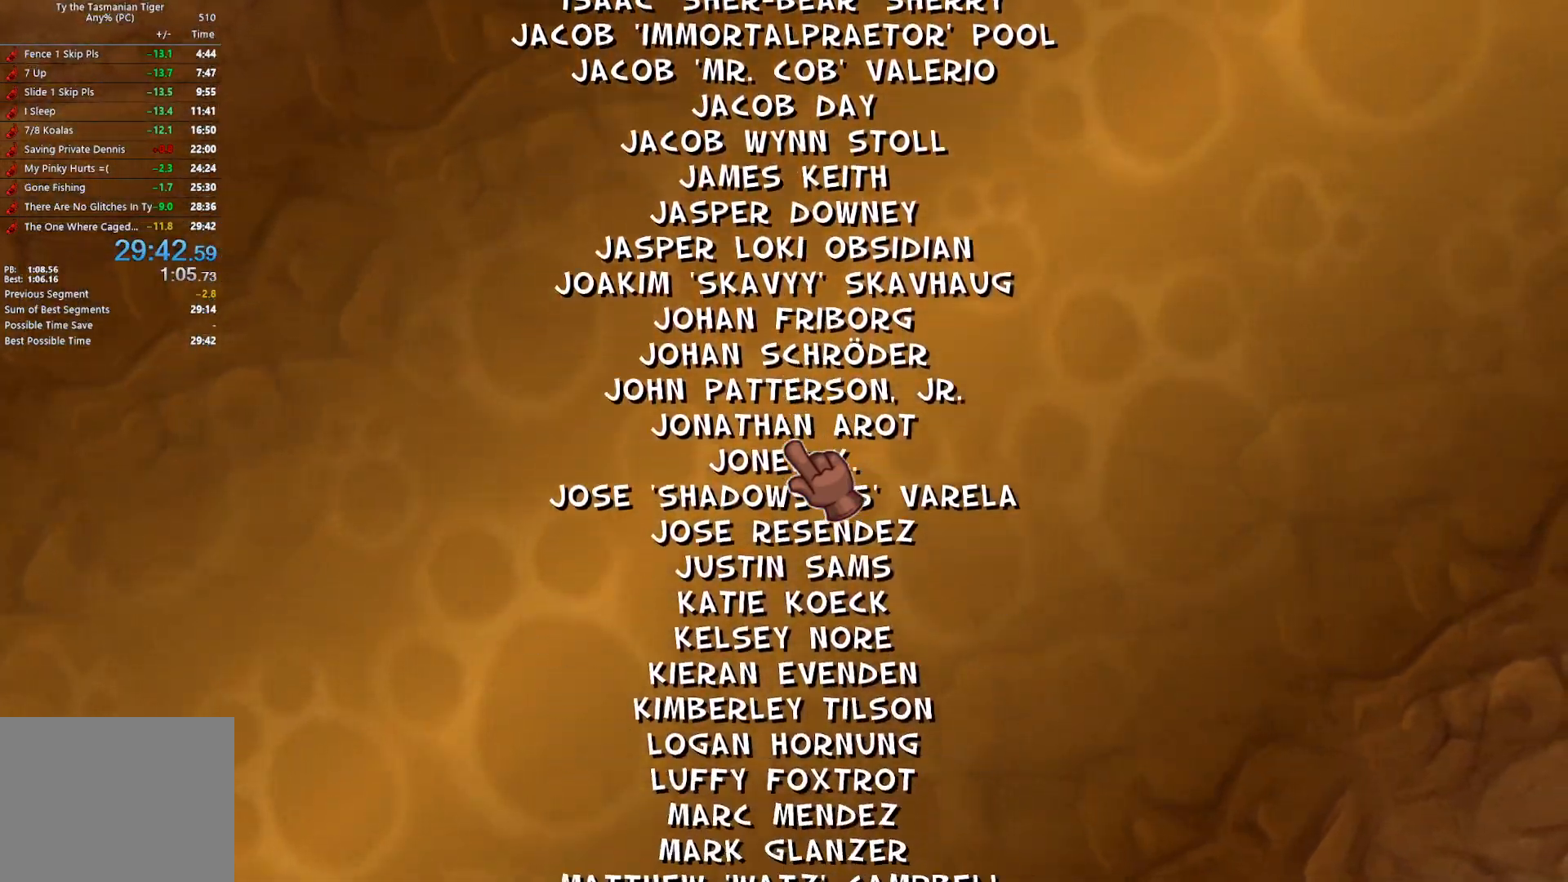
{"keys": ["s"], "events": []}
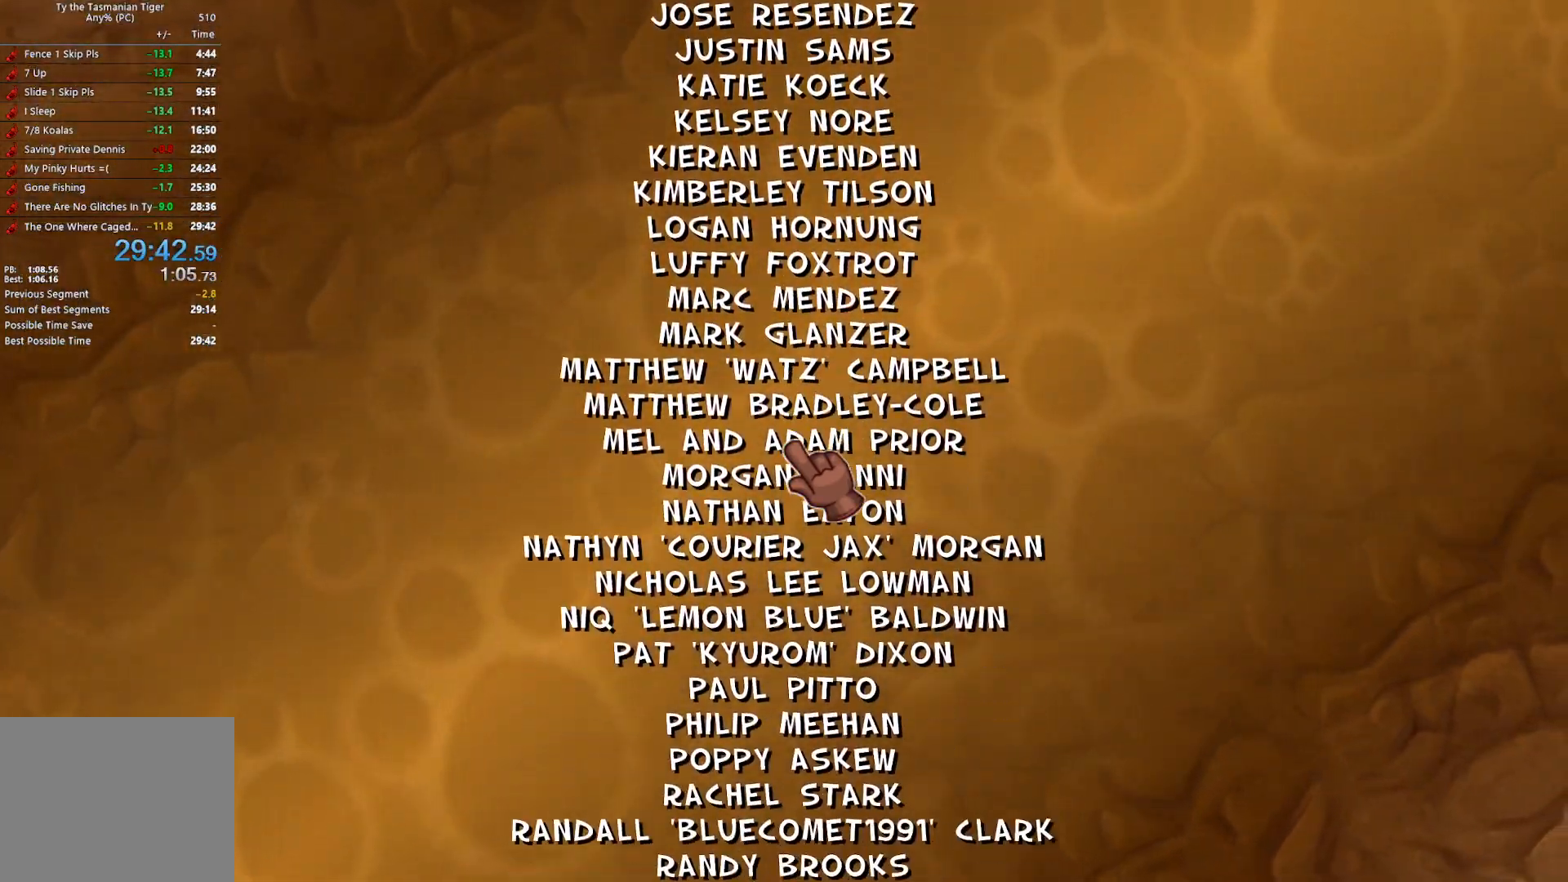
{"keys": ["s"], "events": []}
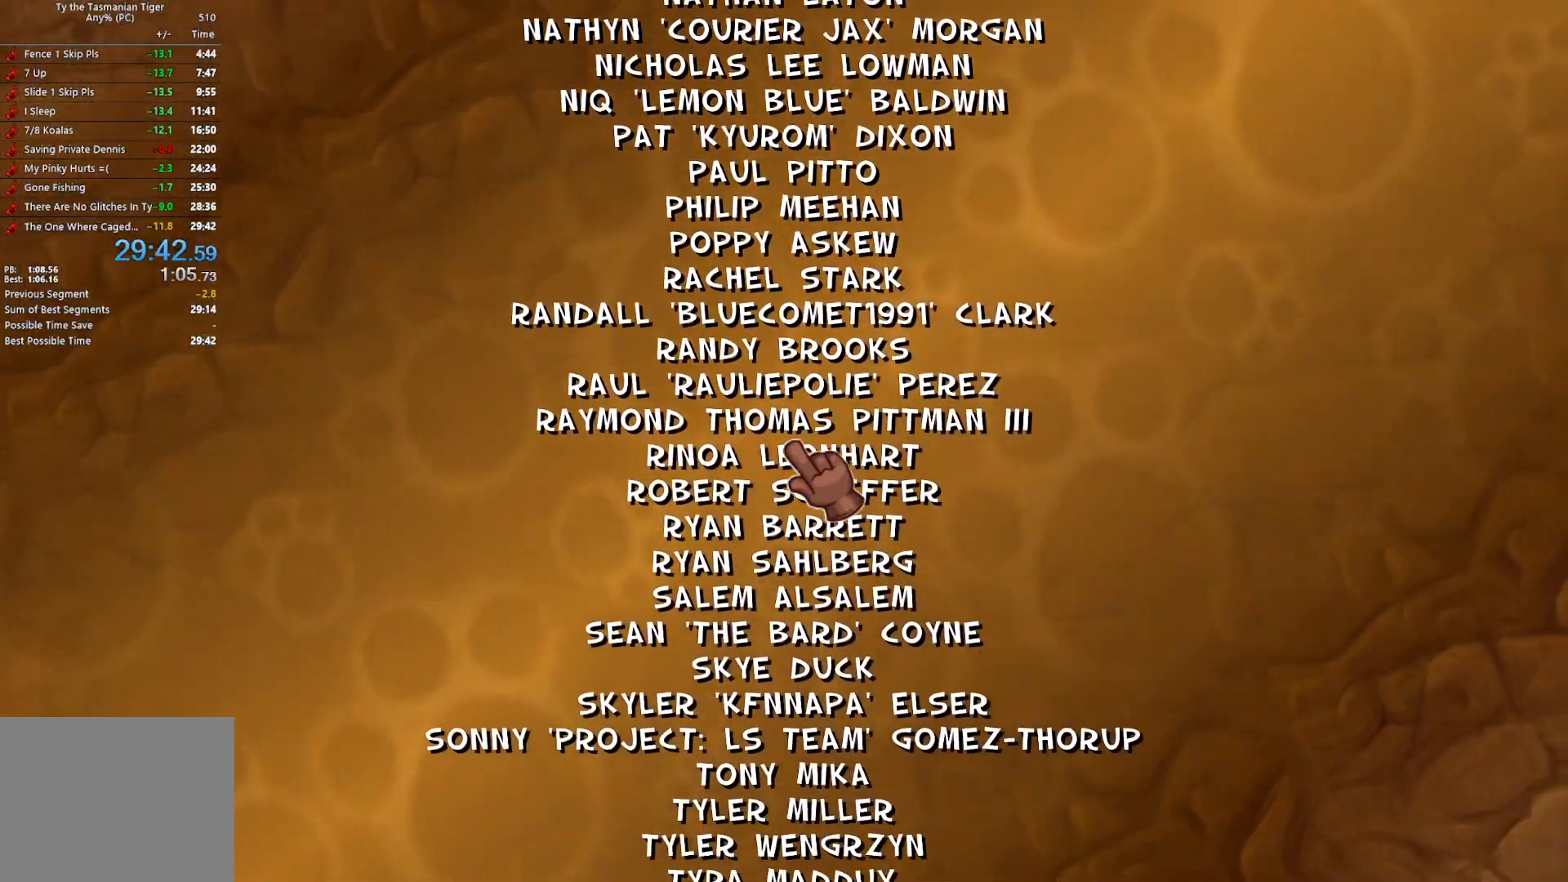
{"keys": ["s"], "events": []}
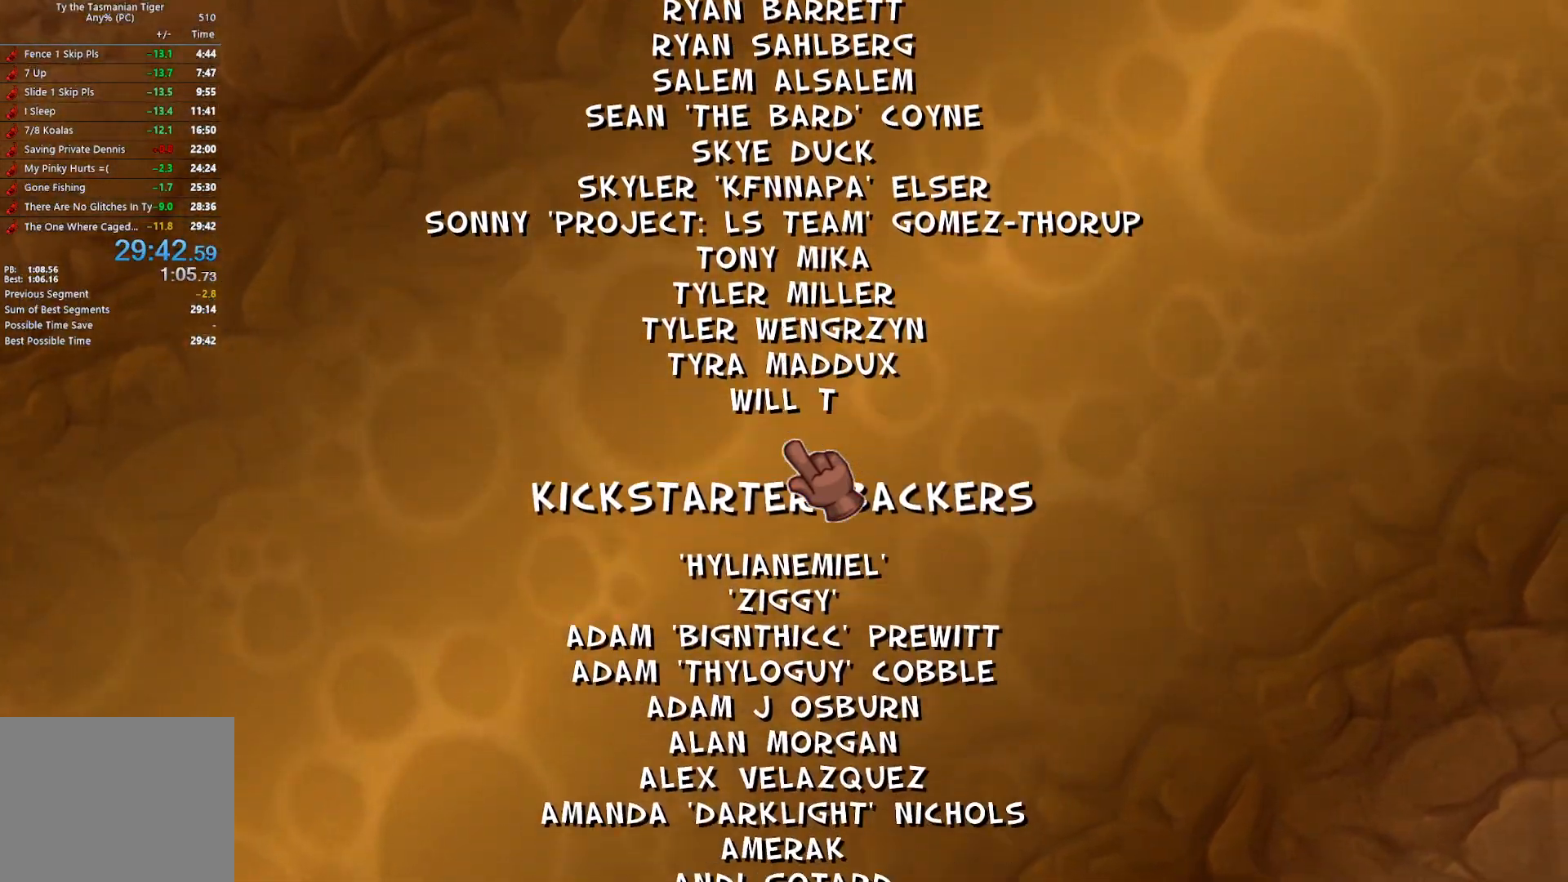
{"keys": ["s"], "events": []}
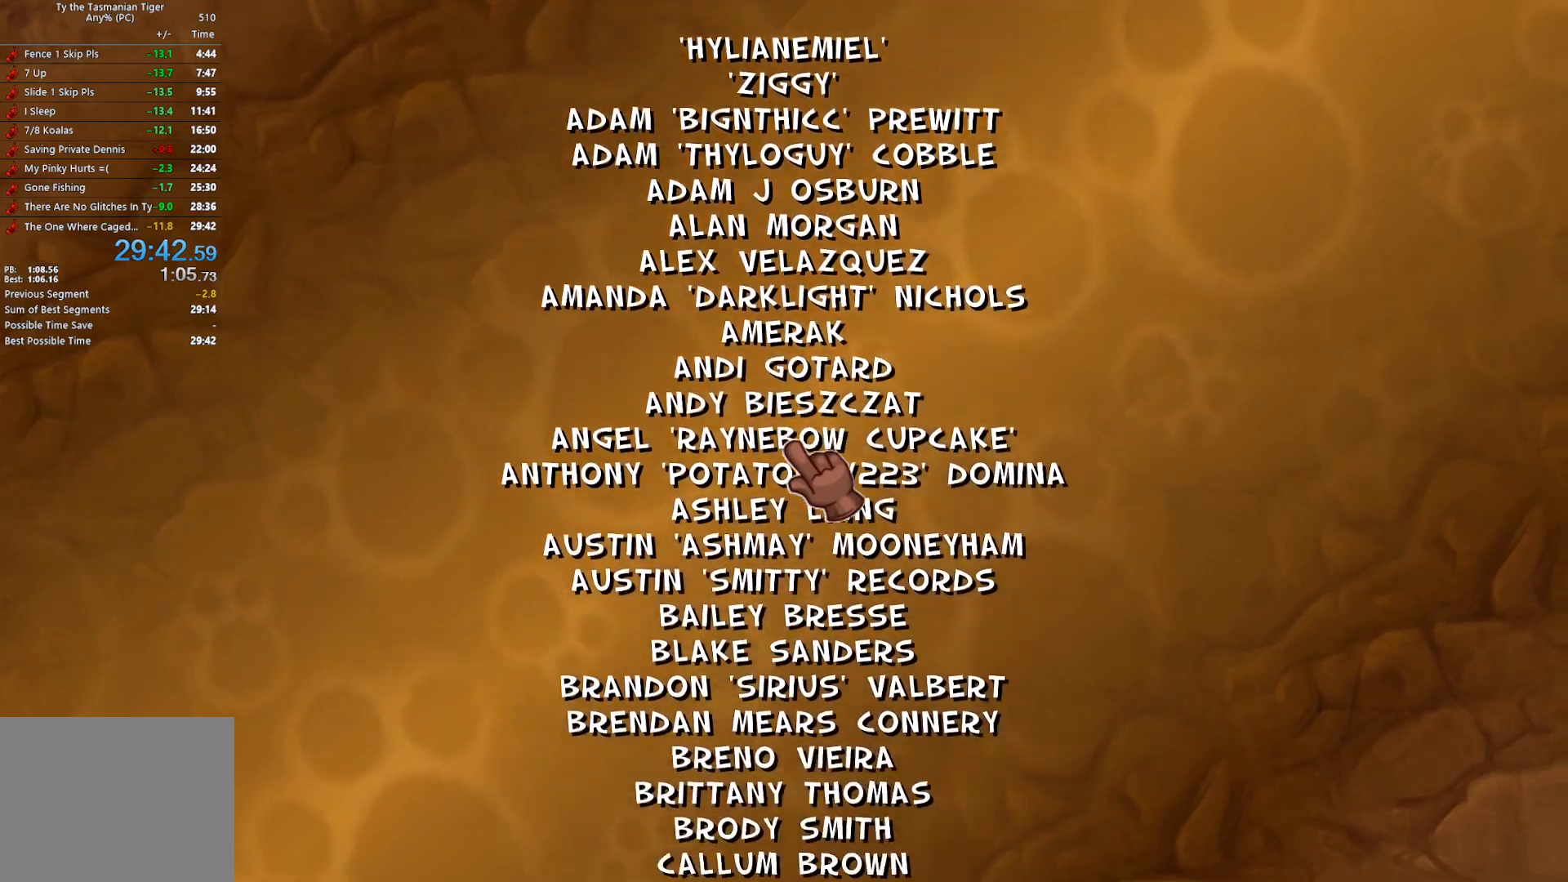
{"keys": ["s"], "events": []}
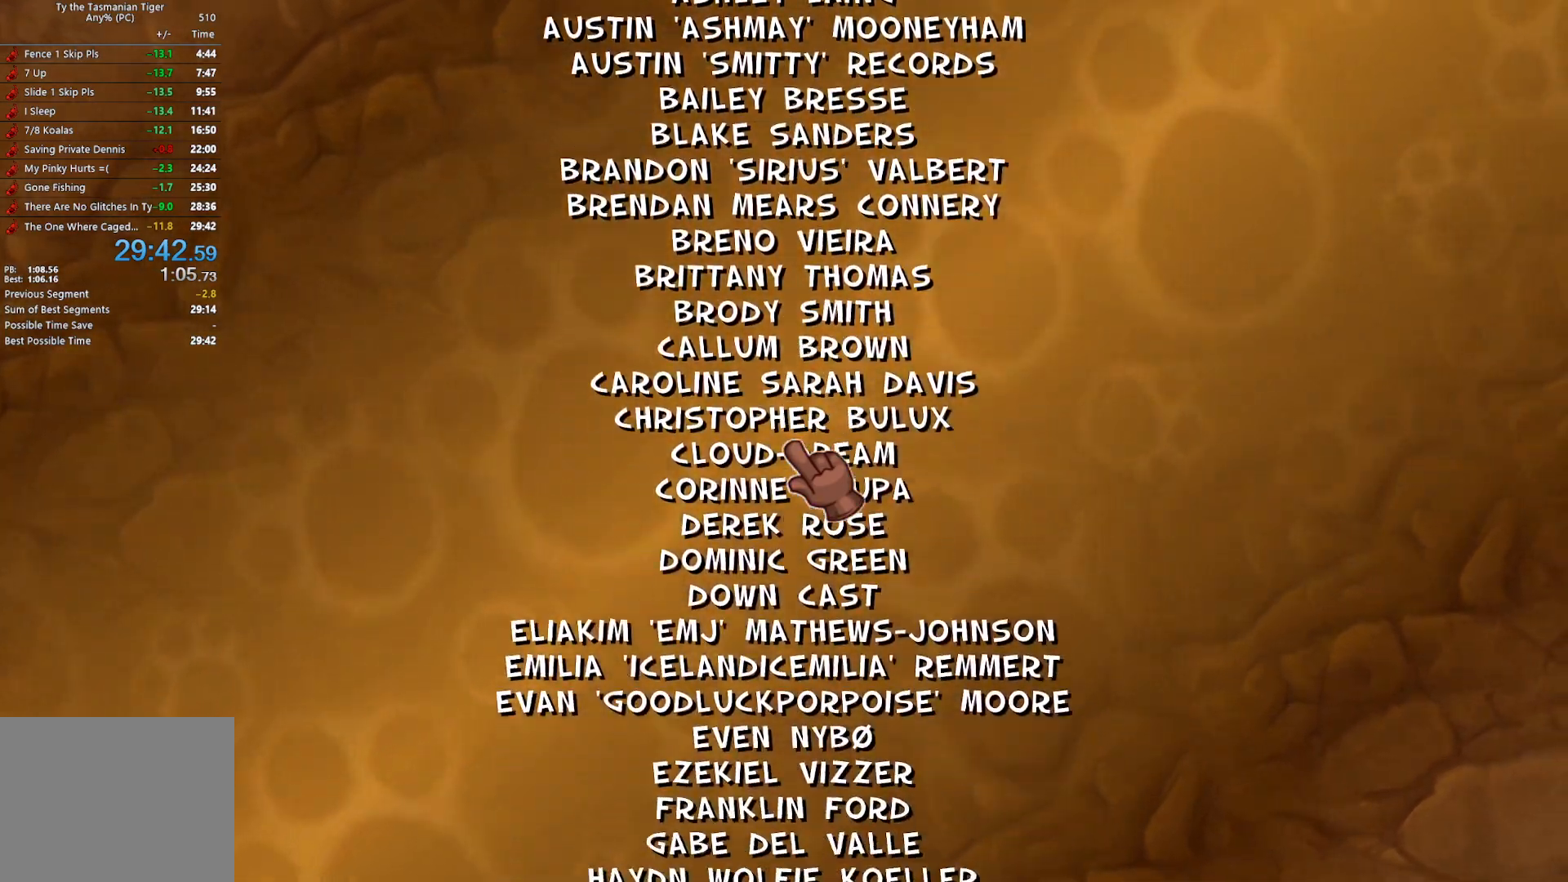
{"keys": ["s"], "events": []}
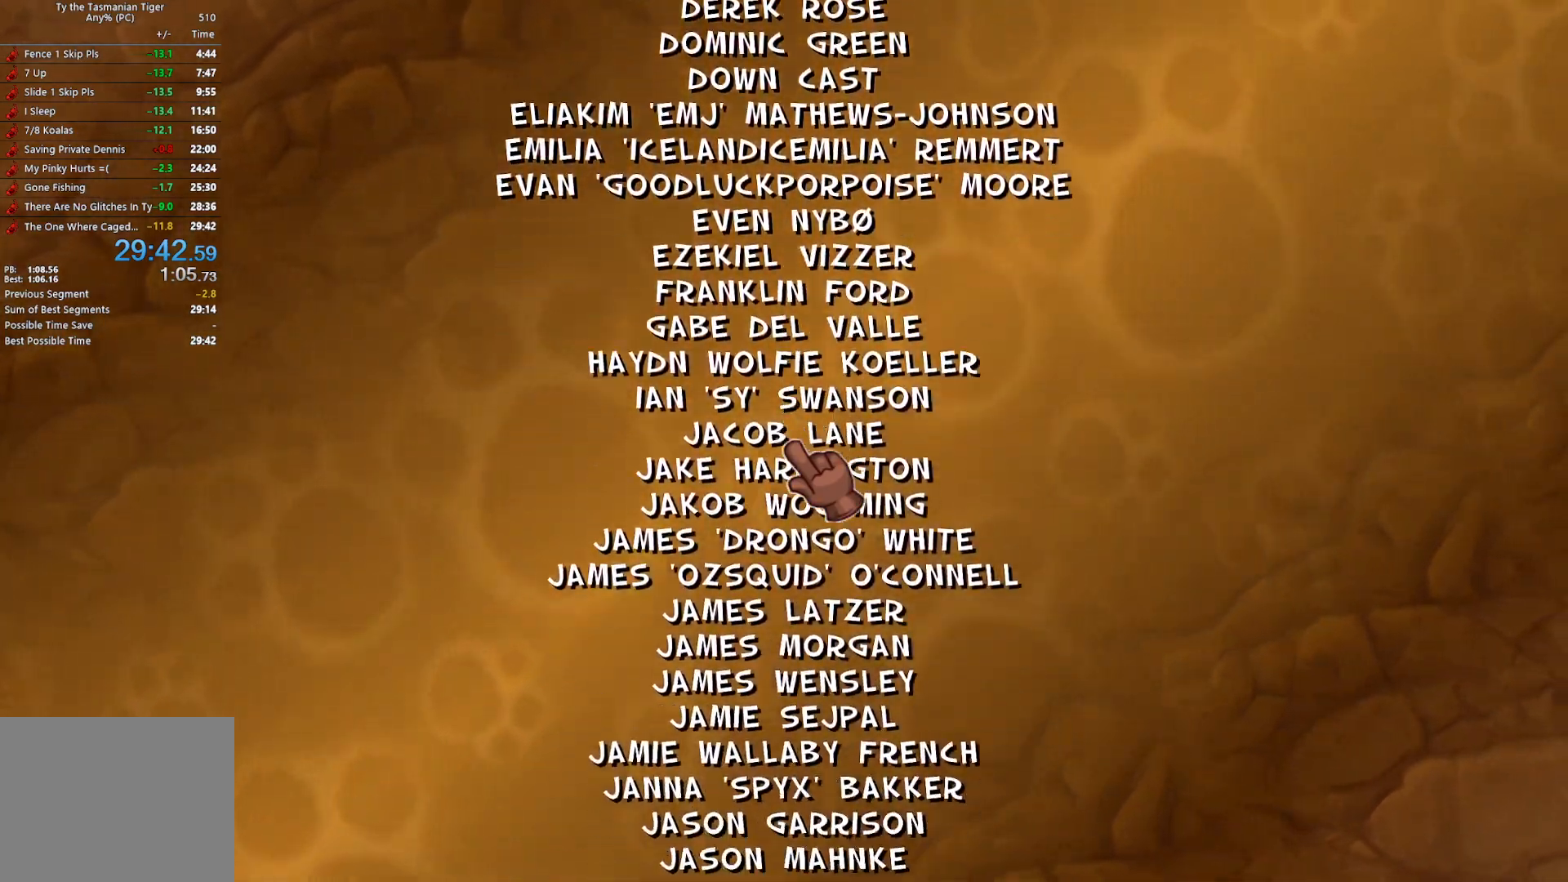
{"keys": ["s"], "events": []}
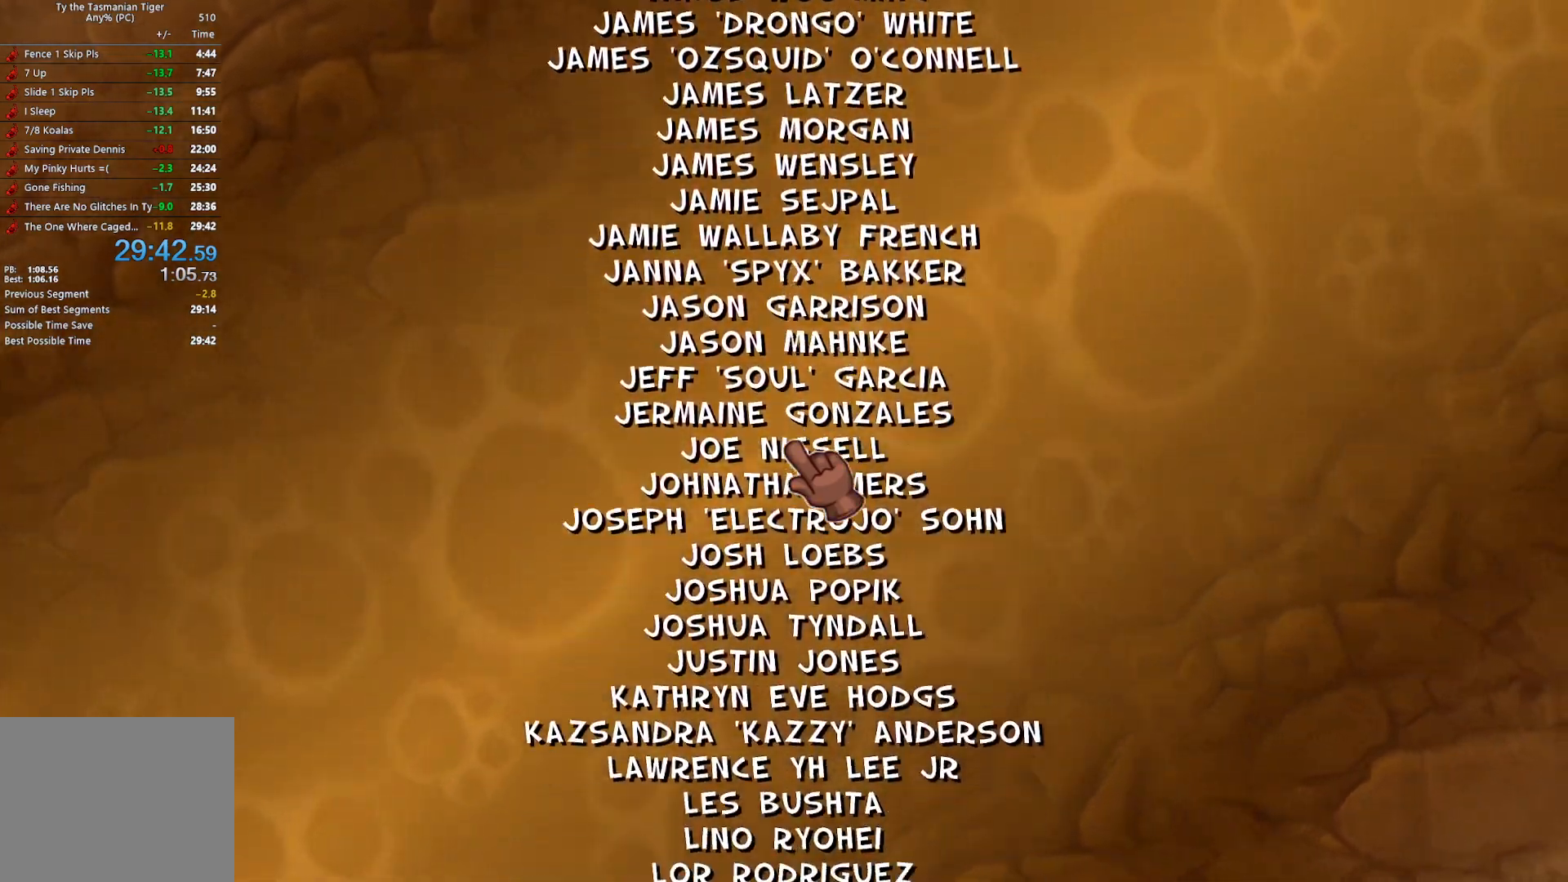
{"keys": ["s"], "events": []}
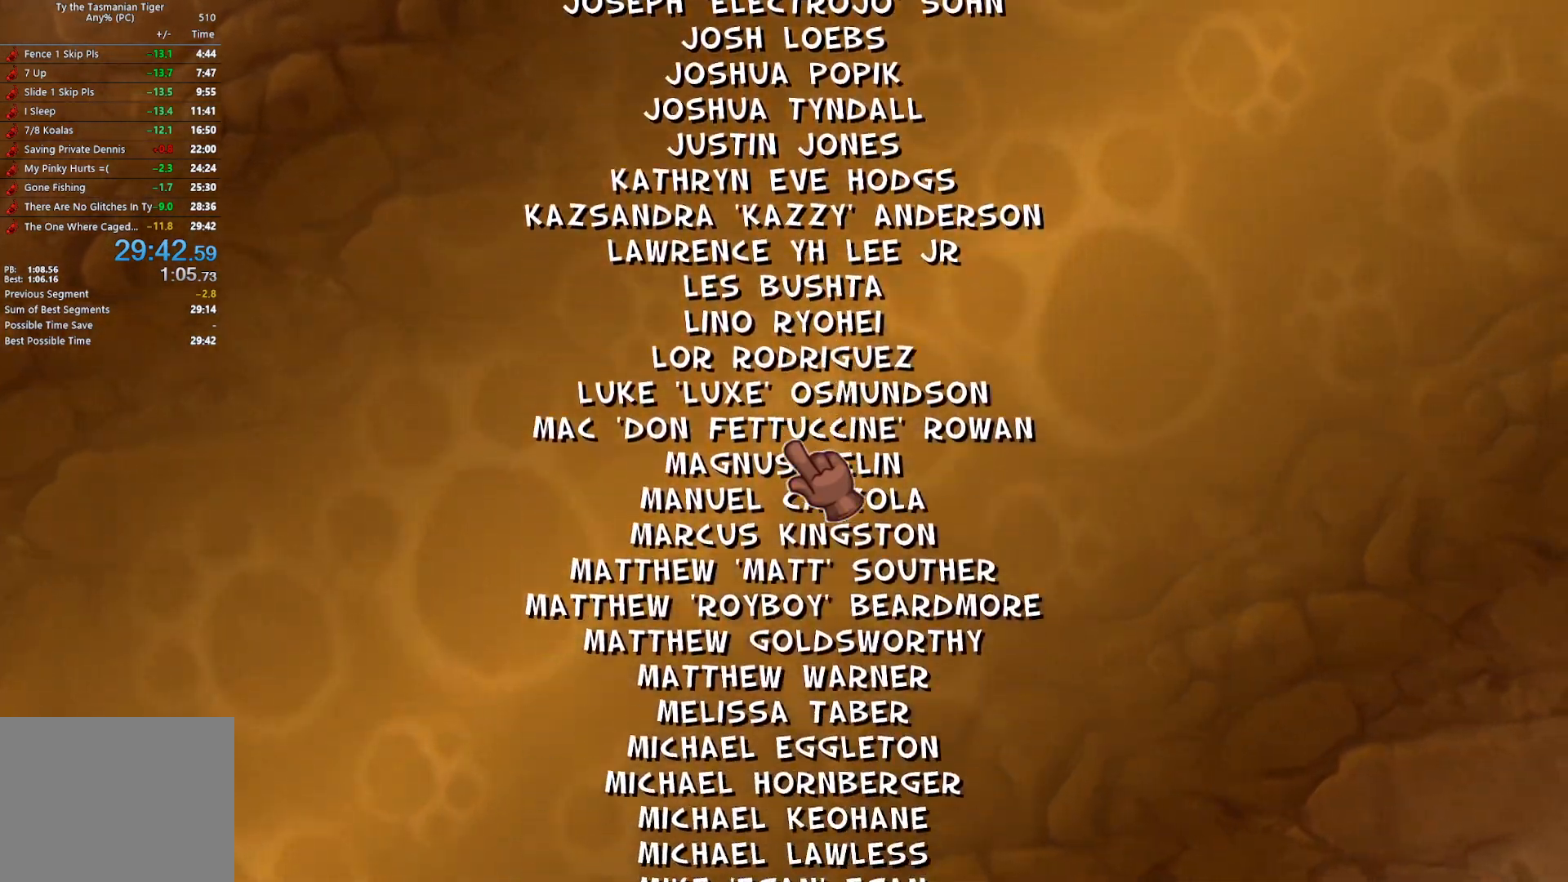
{"keys": ["s"], "events": []}
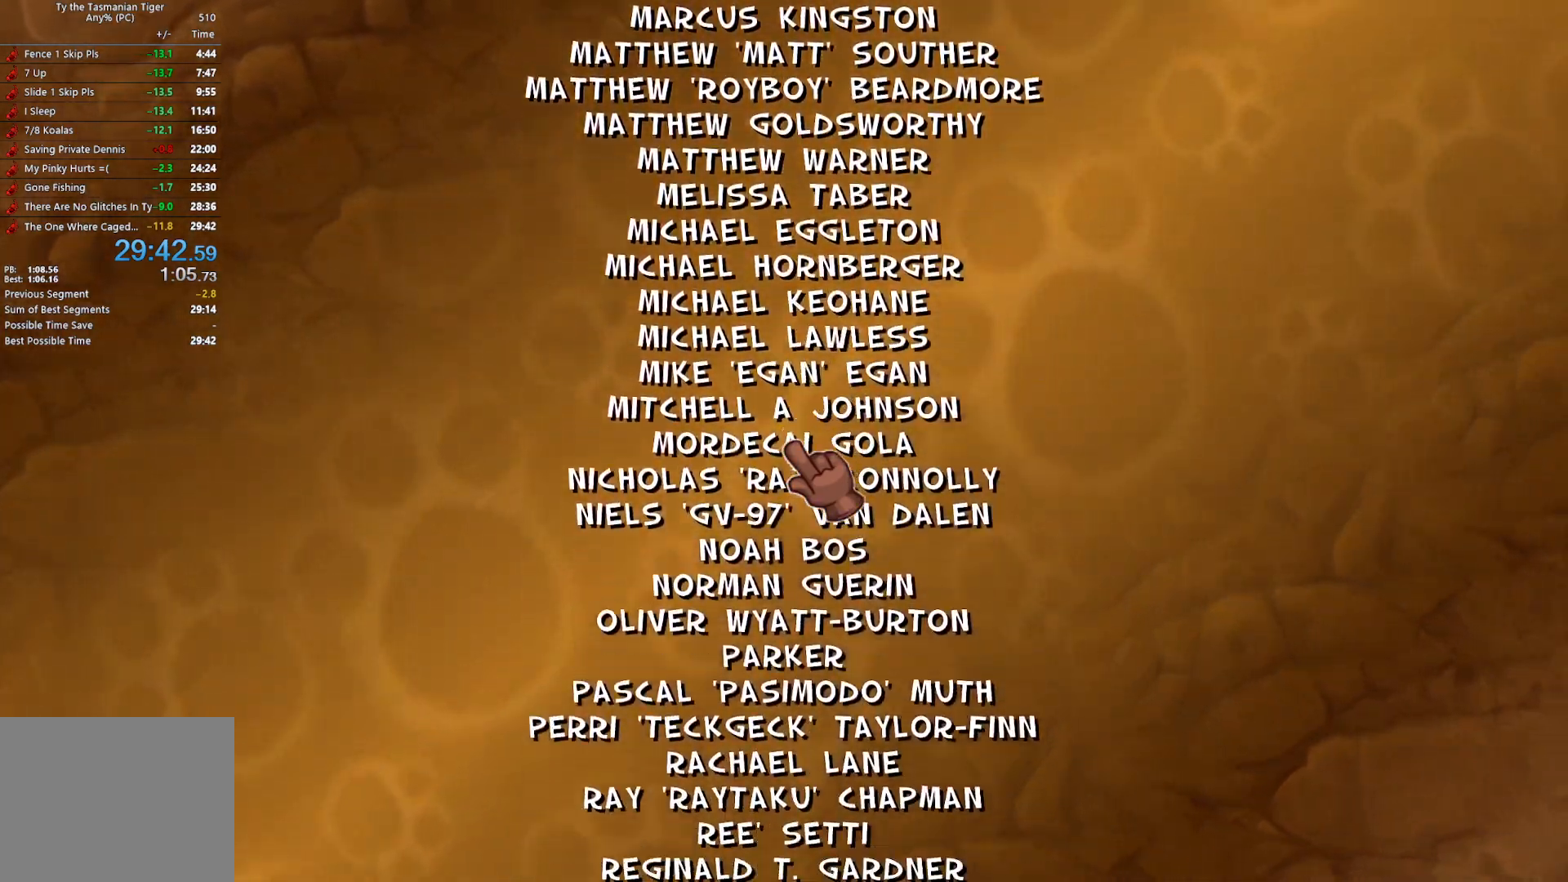
{"keys": ["s"], "events": []}
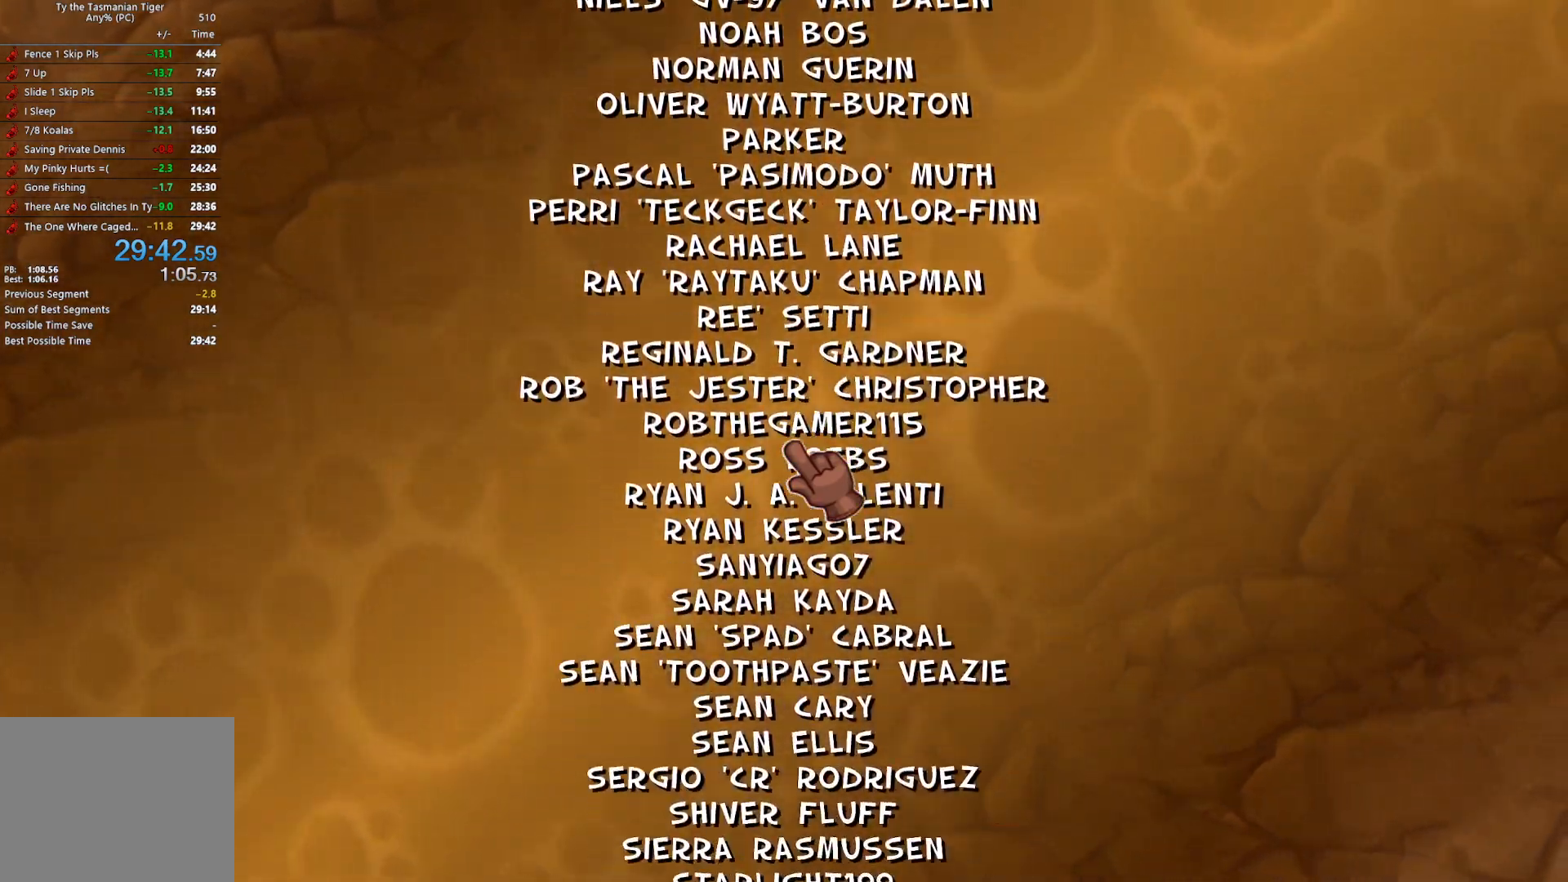
{"keys": ["s"], "events": []}
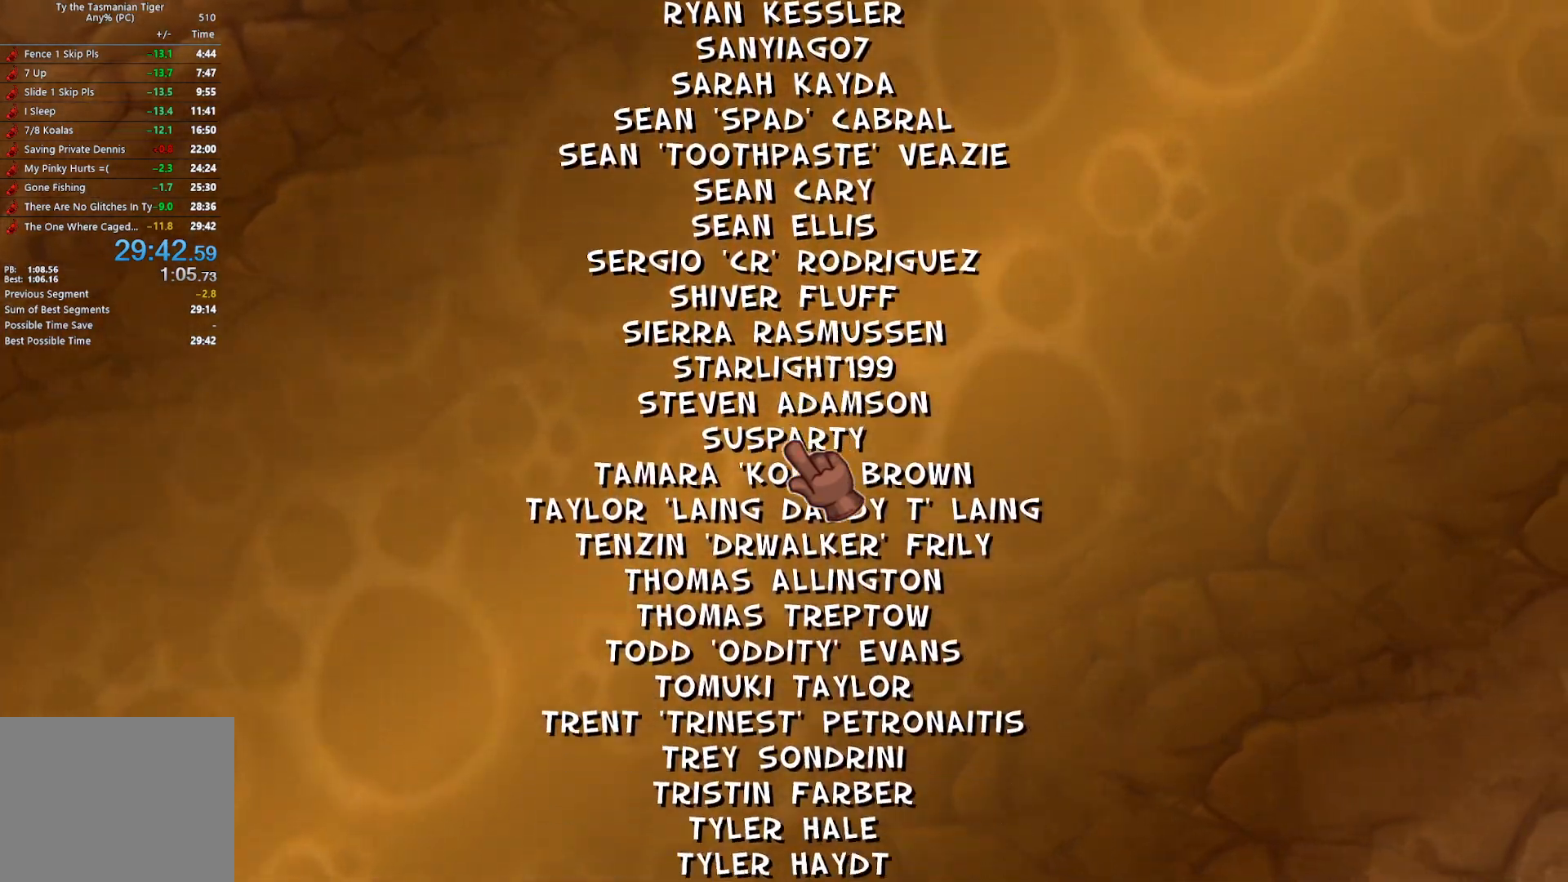
{"keys": ["s"], "events": []}
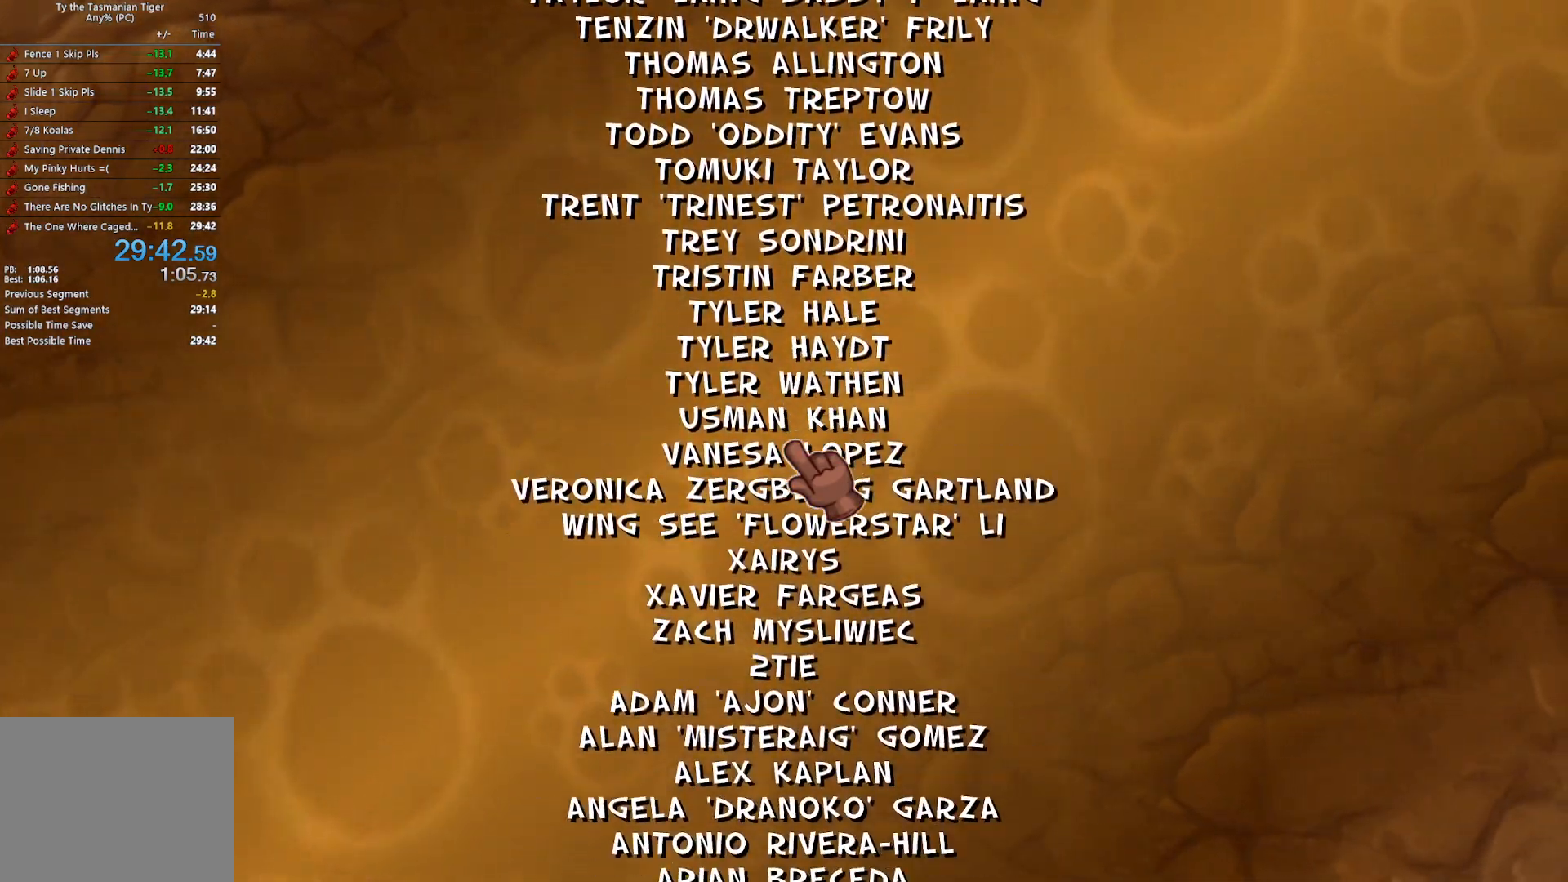
{"keys": ["s"], "events": []}
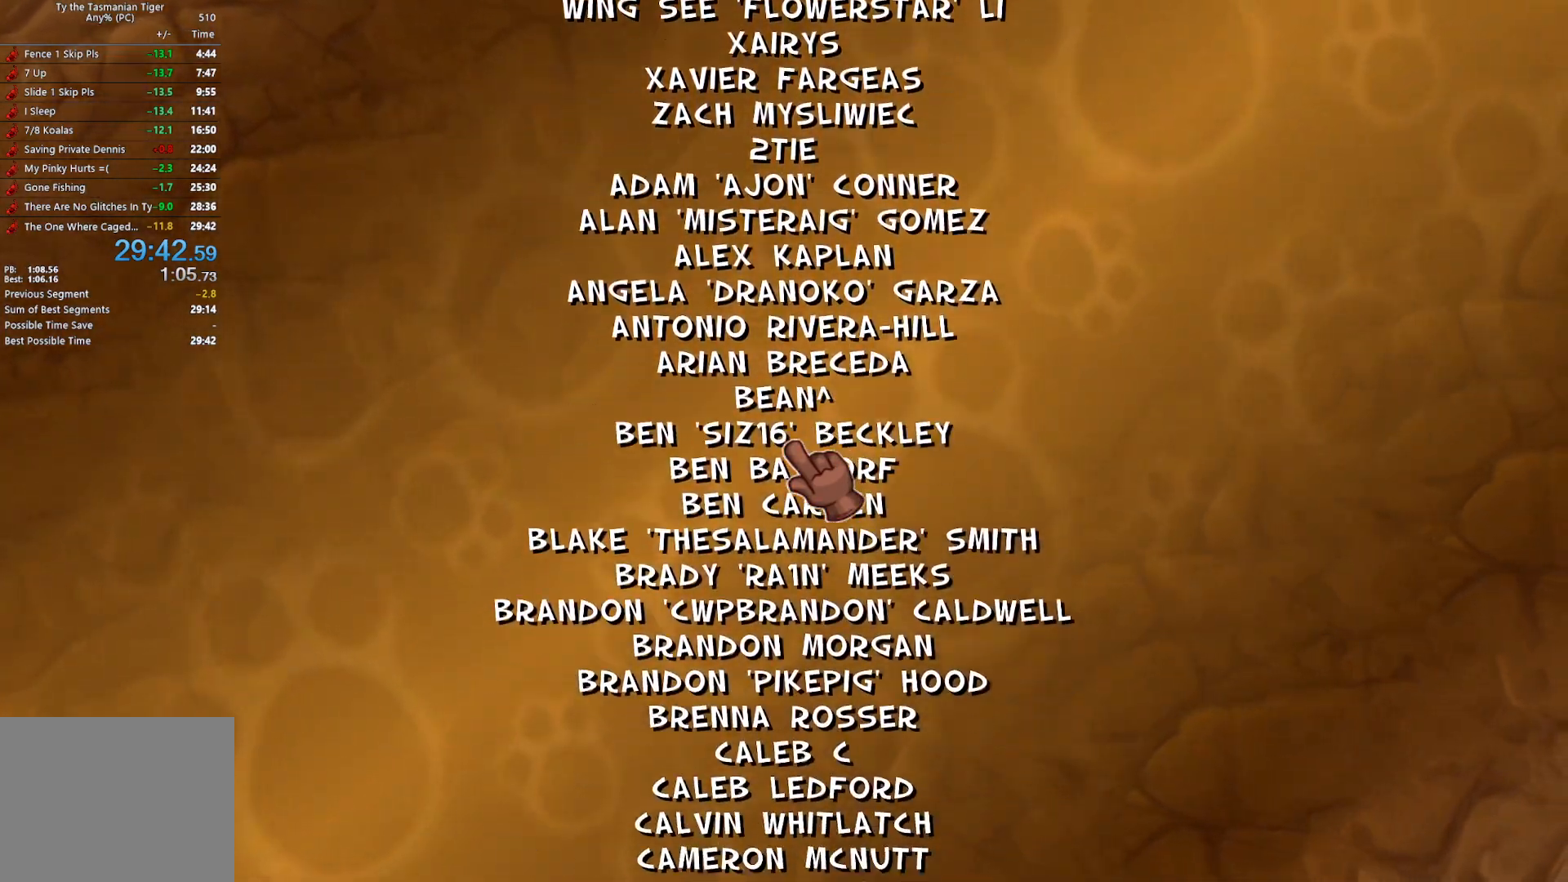
{"keys": ["s"], "events": []}
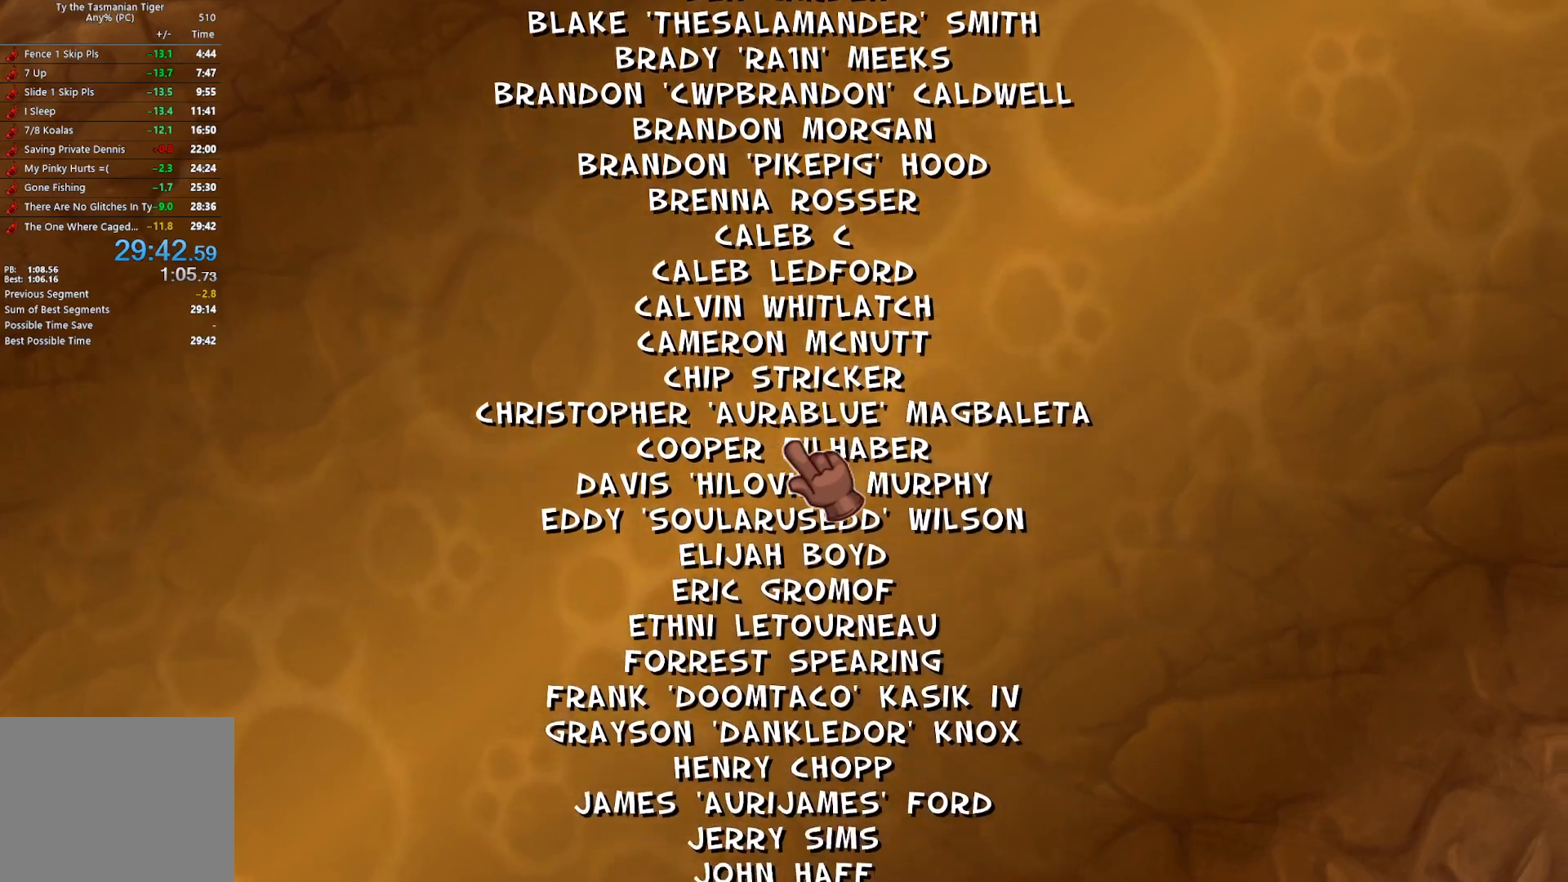
{"keys": ["s"], "events": []}
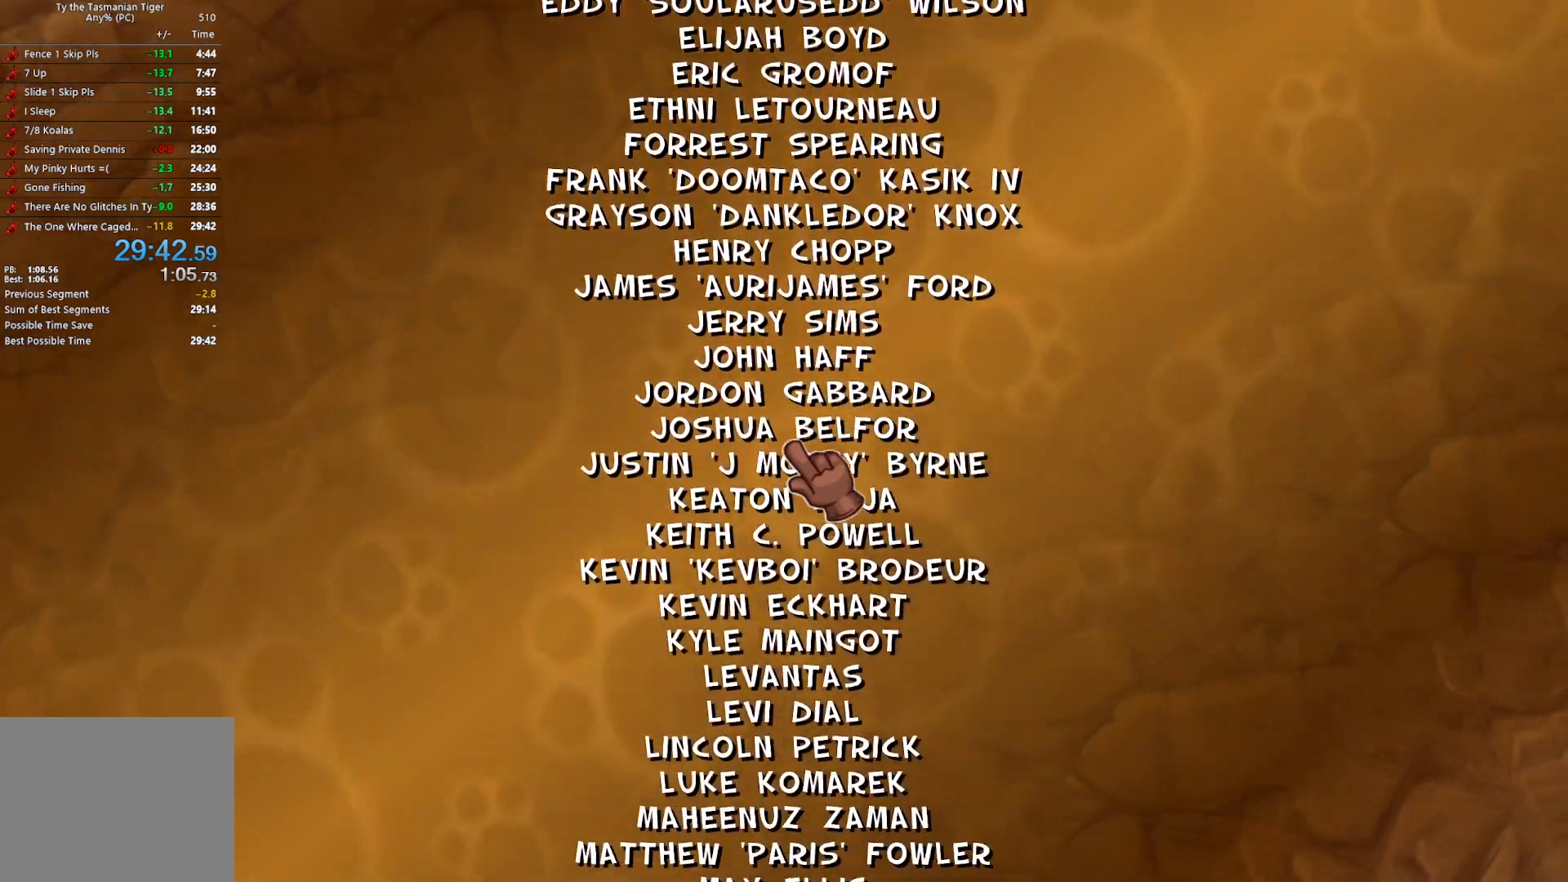
{"keys": ["s"], "events": []}